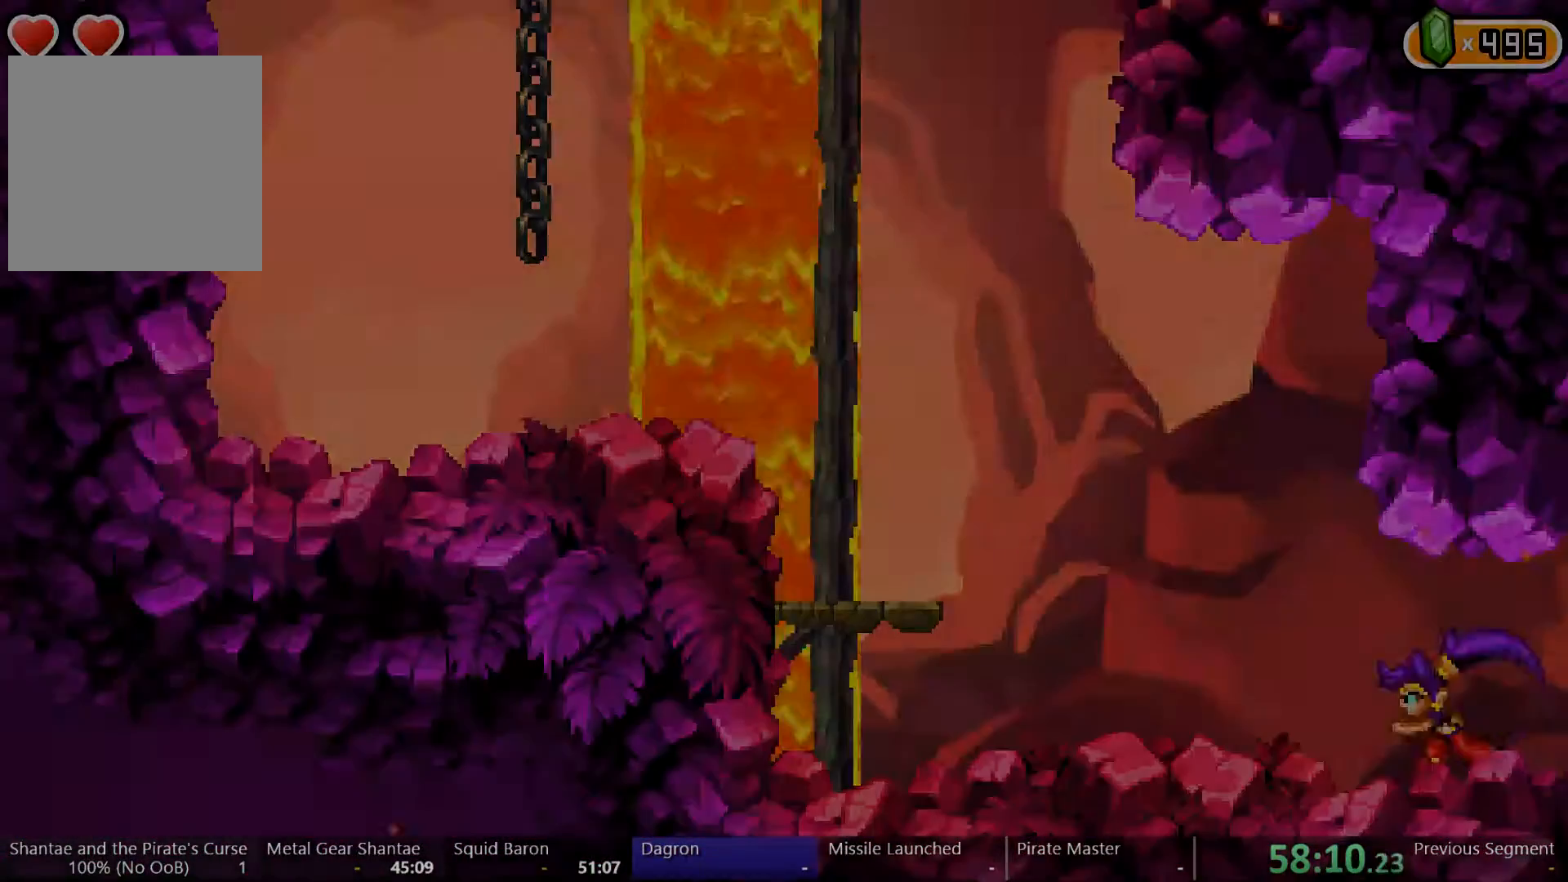
Gameplay with a controller (Xbox layout); each line is a JSON object with the inputs held at the frame after it. "events" lists button and stick changes between this image and that frame as [ms after this image, input, new state], when the widget could be followed in between. Not read: L3 R3.
{"buttons": ["B"], "left_stick": "center", "right_stick": "center", "events": [[33, "B", "up"], [100, "B", "down"], [167, "B", "up"], [200, "B", "down"], [267, "B", "up"], [333, "B", "down"]]}
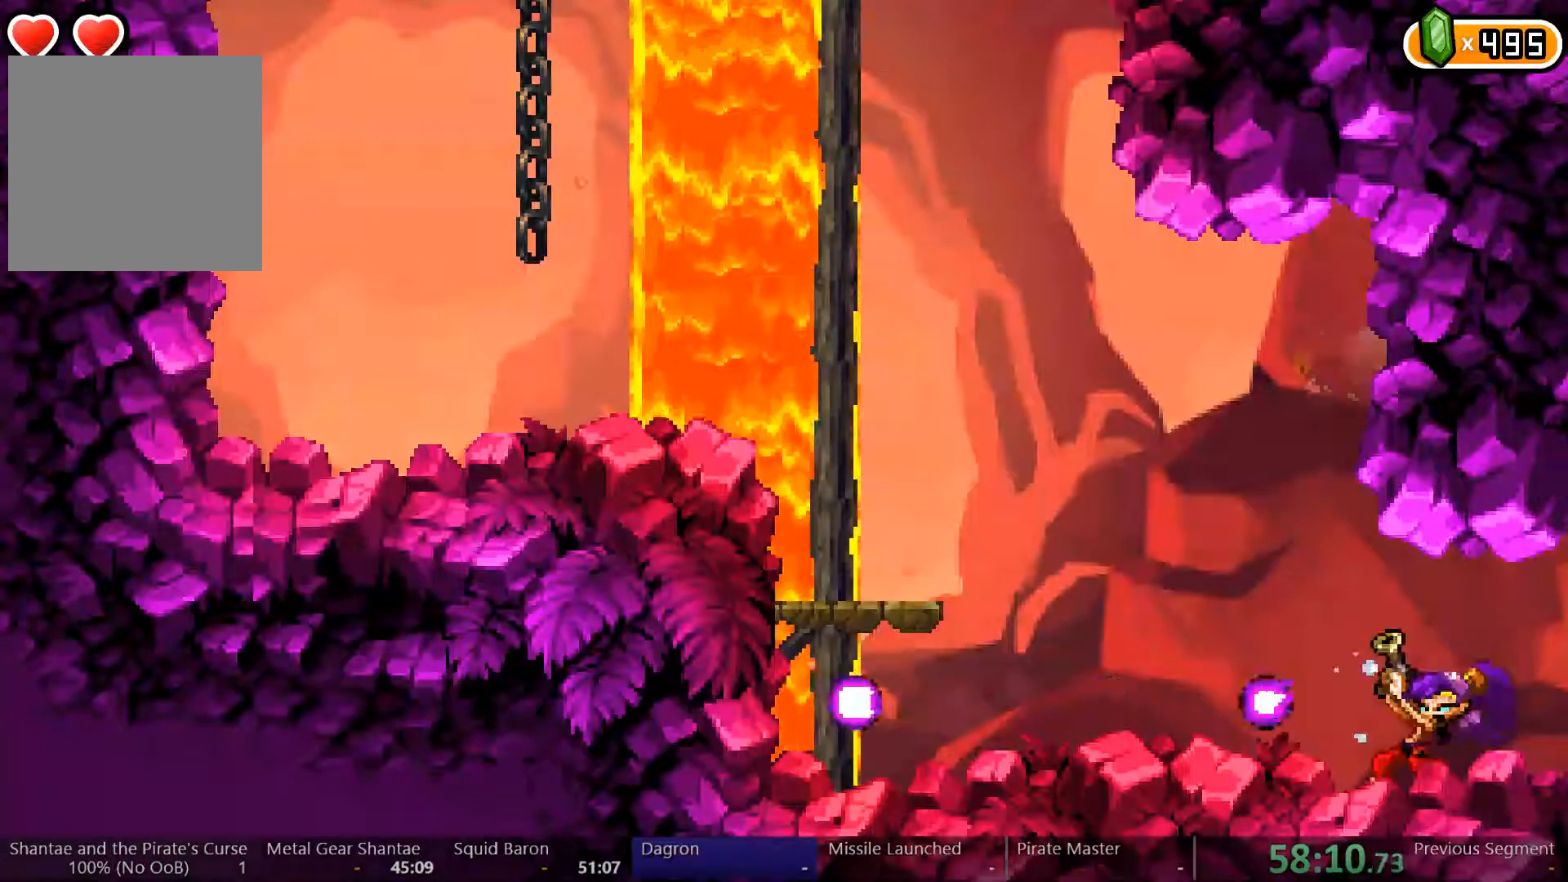
{"buttons": [], "left_stick": "center", "right_stick": "center"}
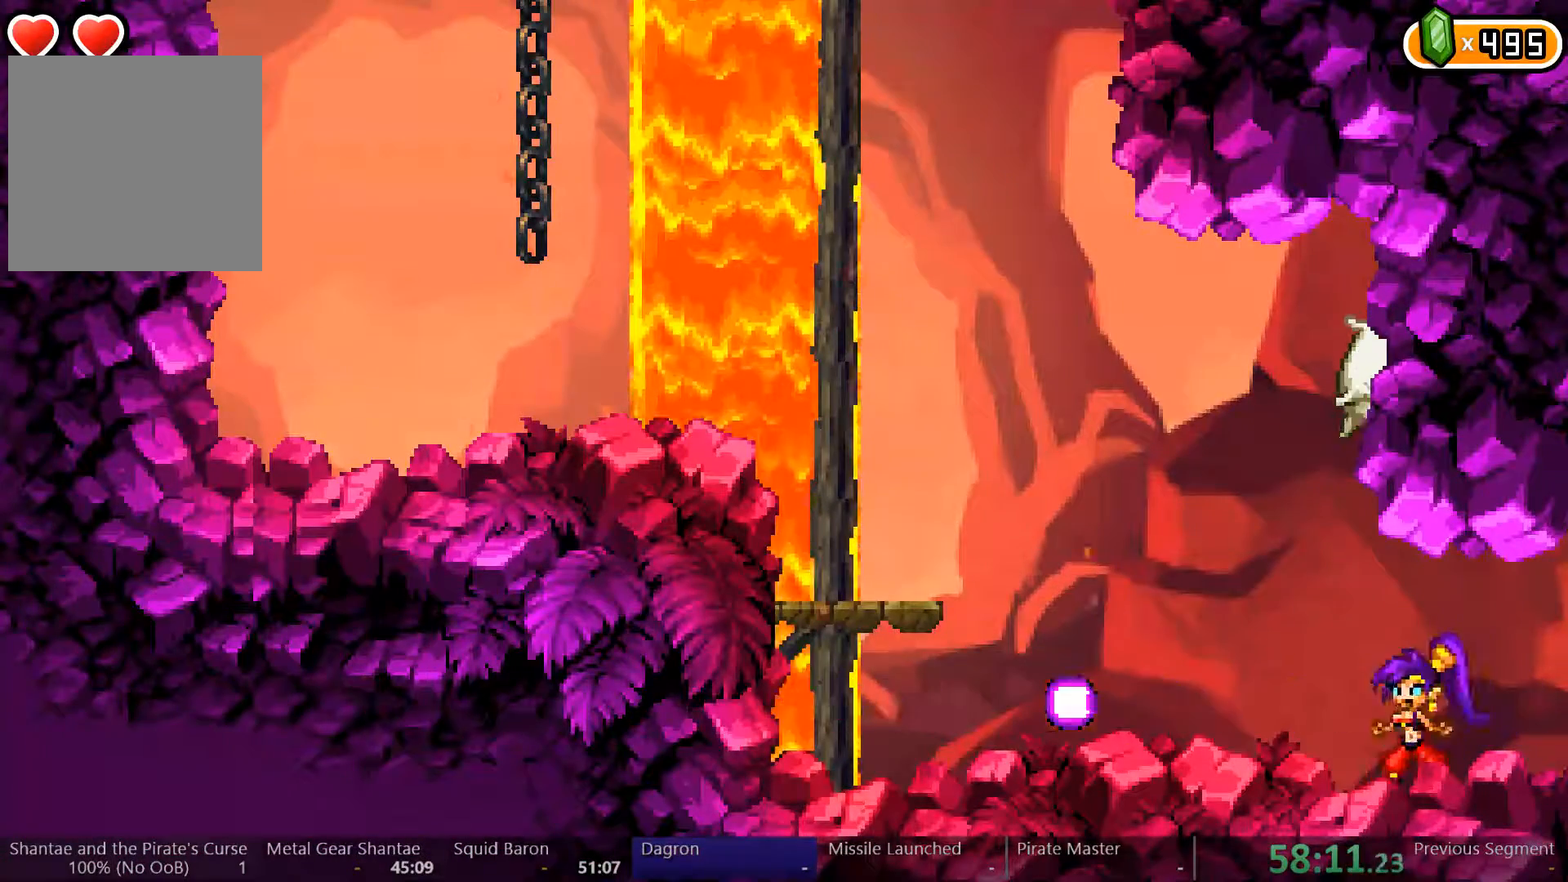
{"buttons": ["DPAD_LEFT"], "left_stick": "center", "right_stick": "center", "events": [[233, "DPAD_LEFT", "down"]]}
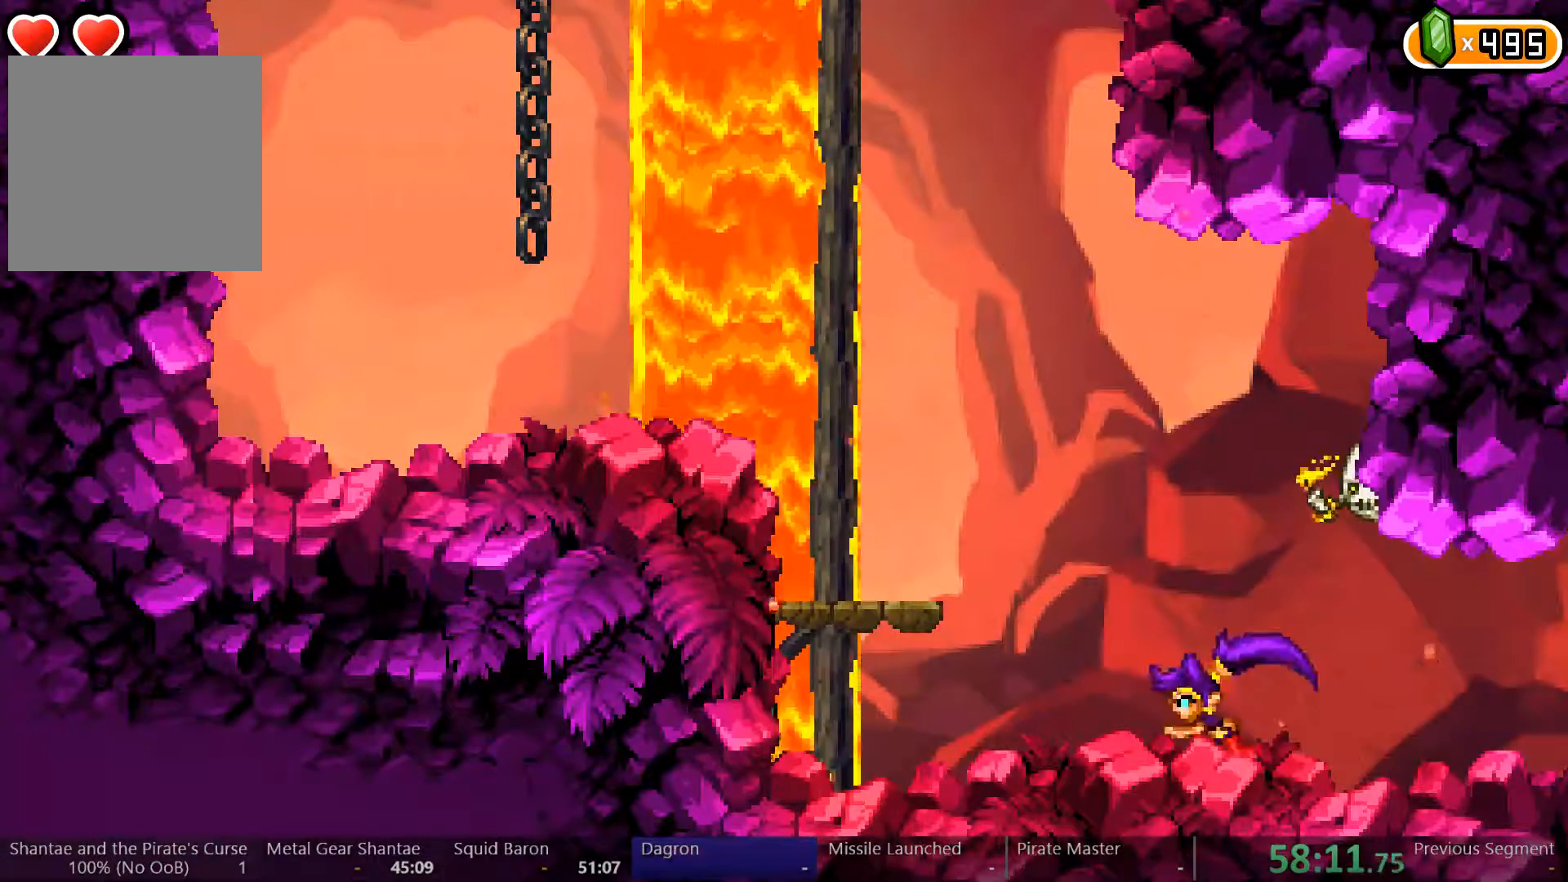
{"buttons": ["Y"], "left_stick": "center", "right_stick": "center", "events": [[333, "DPAD_LEFT", "up"], [333, "Y", "down"]]}
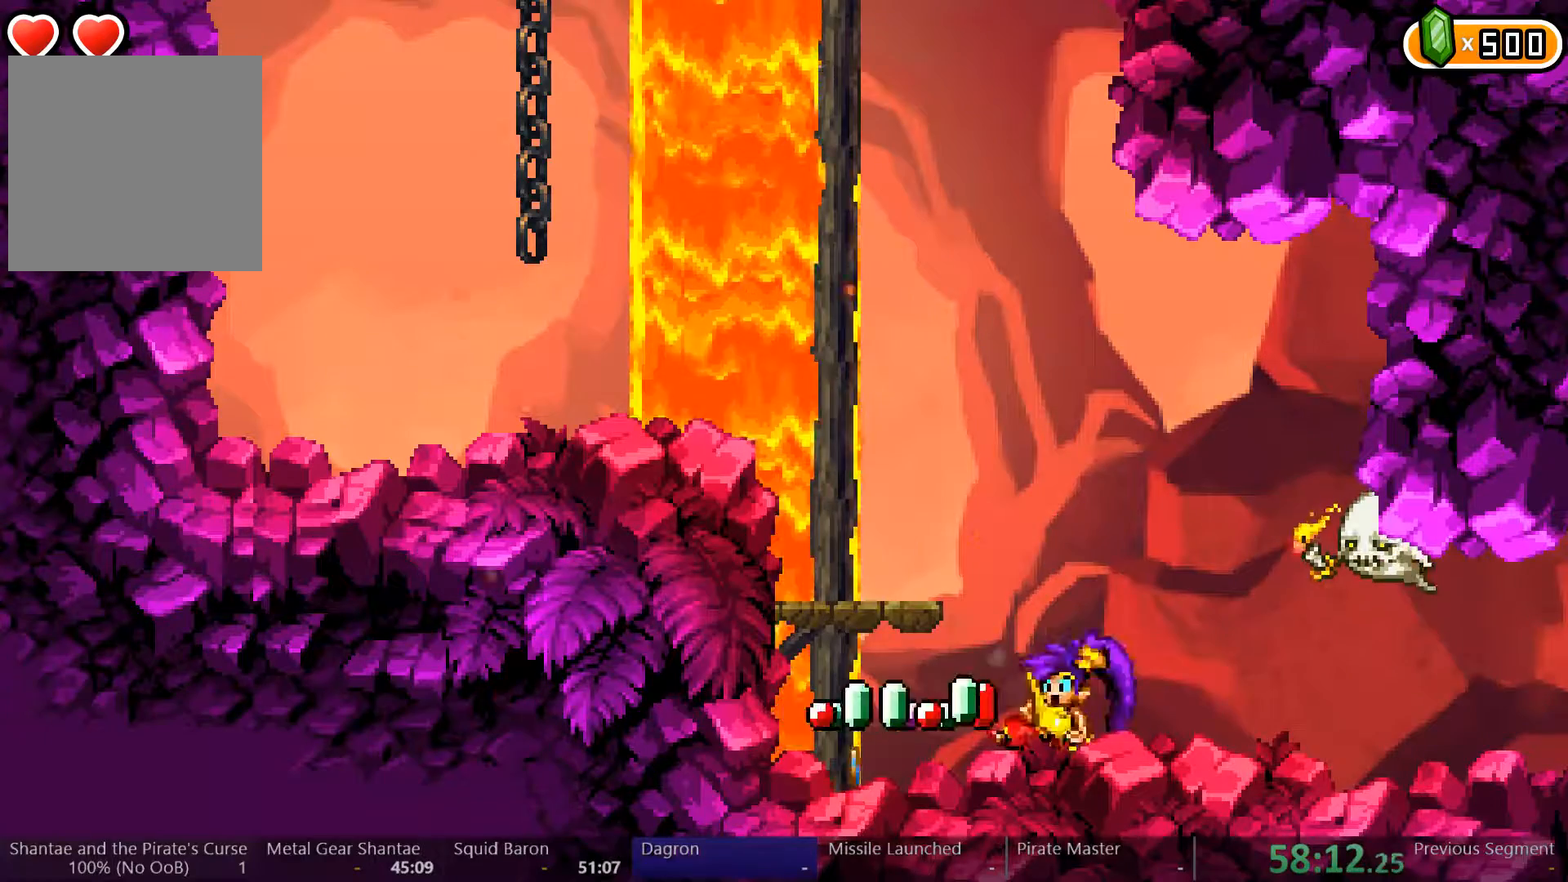
{"buttons": ["DPAD_RIGHT"], "left_stick": "center", "right_stick": "center", "events": [[433, "Y", "up"], [500, "DPAD_RIGHT", "down"]]}
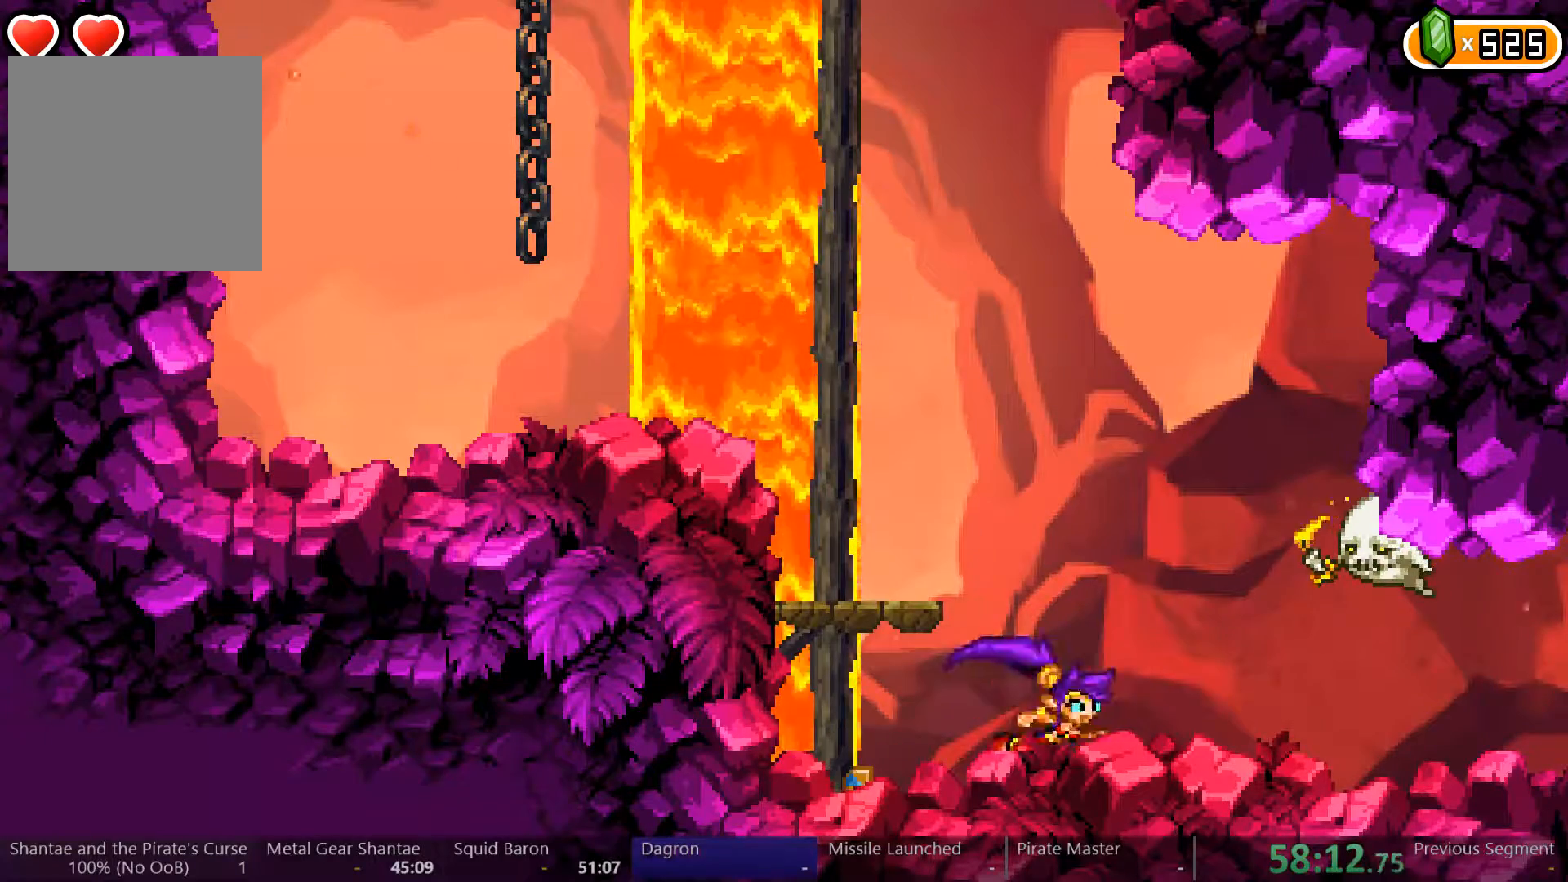
{"buttons": ["X"], "left_stick": "center", "right_stick": "center", "events": [[167, "DPAD_RIGHT", "up"], [167, "X", "down"], [267, "X", "up"], [300, "X", "down"], [400, "X", "up"], [467, "X", "down"]]}
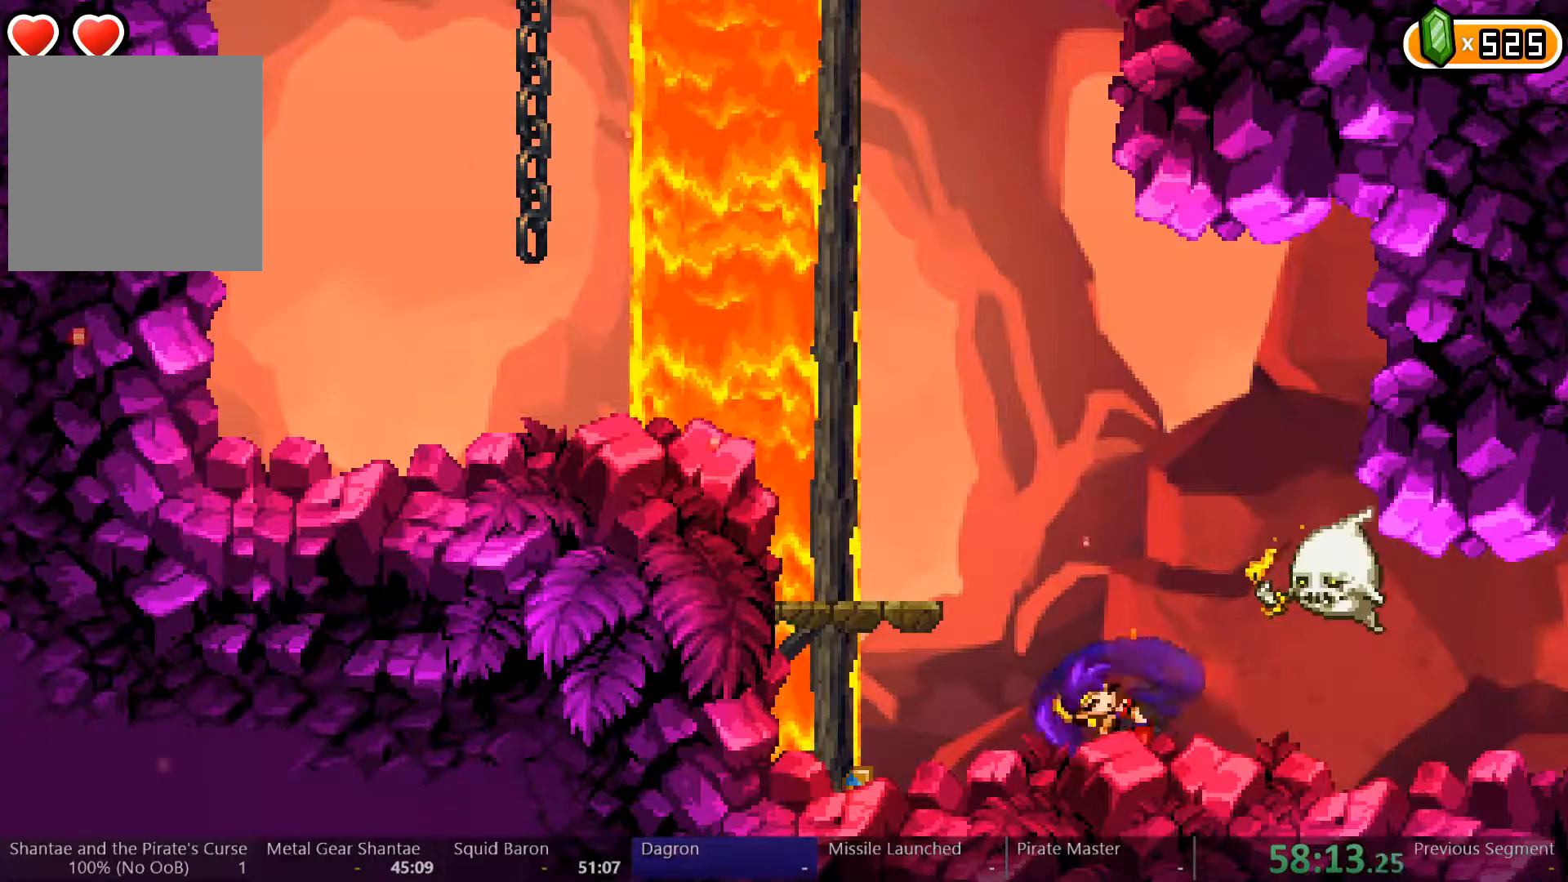
{"buttons": ["X"], "left_stick": "center", "right_stick": "center", "events": [[33, "X", "up"], [67, "X", "down"], [167, "X", "up"], [233, "X", "down"], [300, "X", "up"], [367, "X", "down"], [433, "X", "up"], [500, "X", "down"]]}
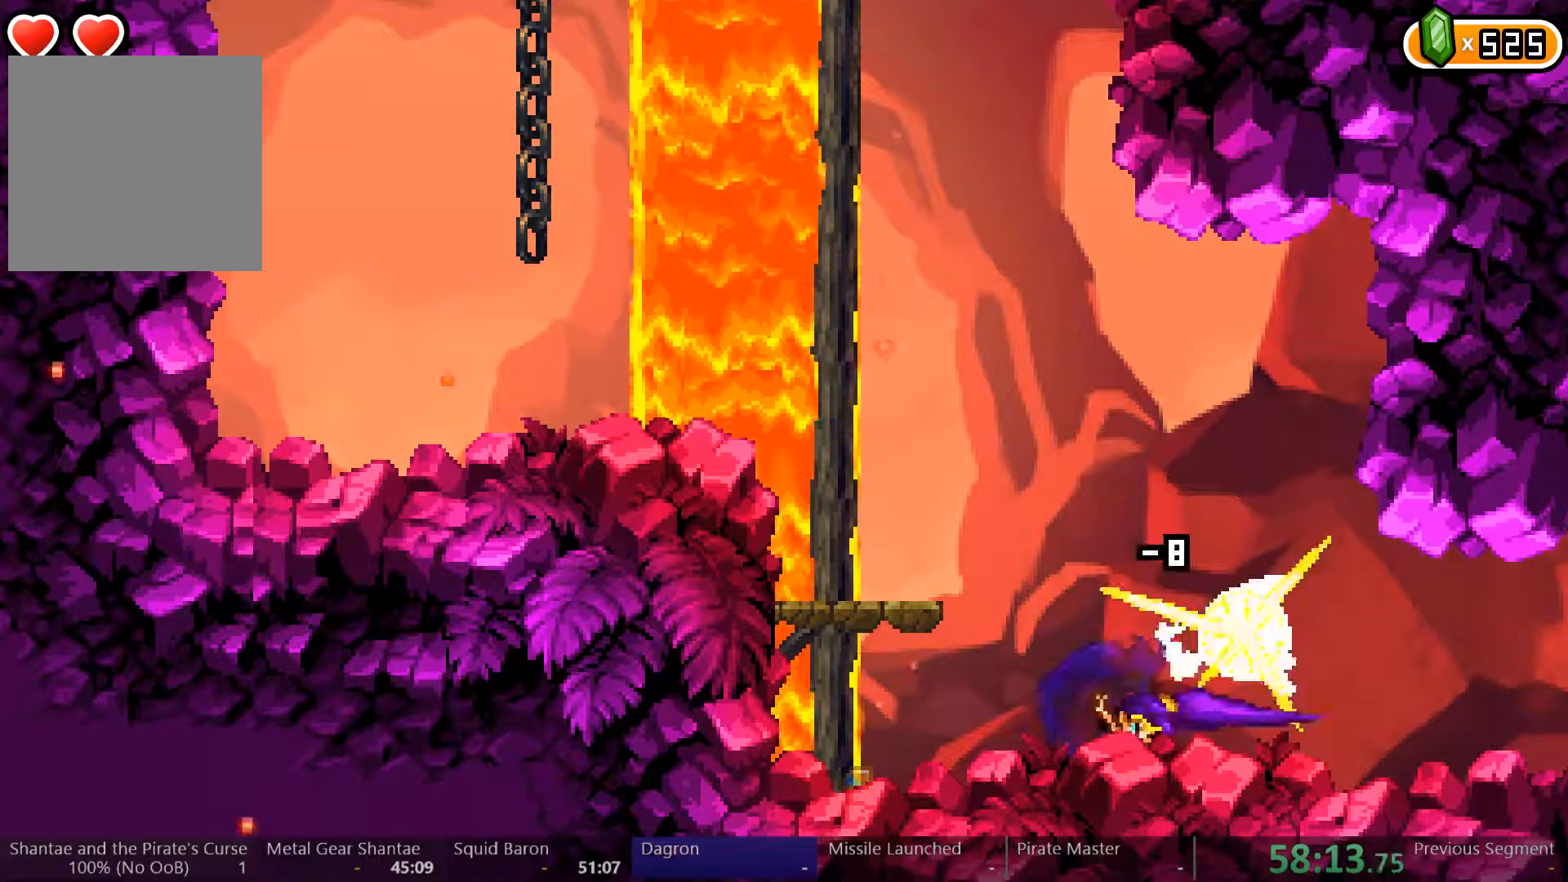
{"buttons": ["DPAD_RIGHT"], "left_stick": "center", "right_stick": "center", "events": [[33, "X", "up"], [133, "X", "down"], [167, "X", "up"], [267, "X", "down"], [300, "X", "up"], [467, "DPAD_RIGHT", "down"]]}
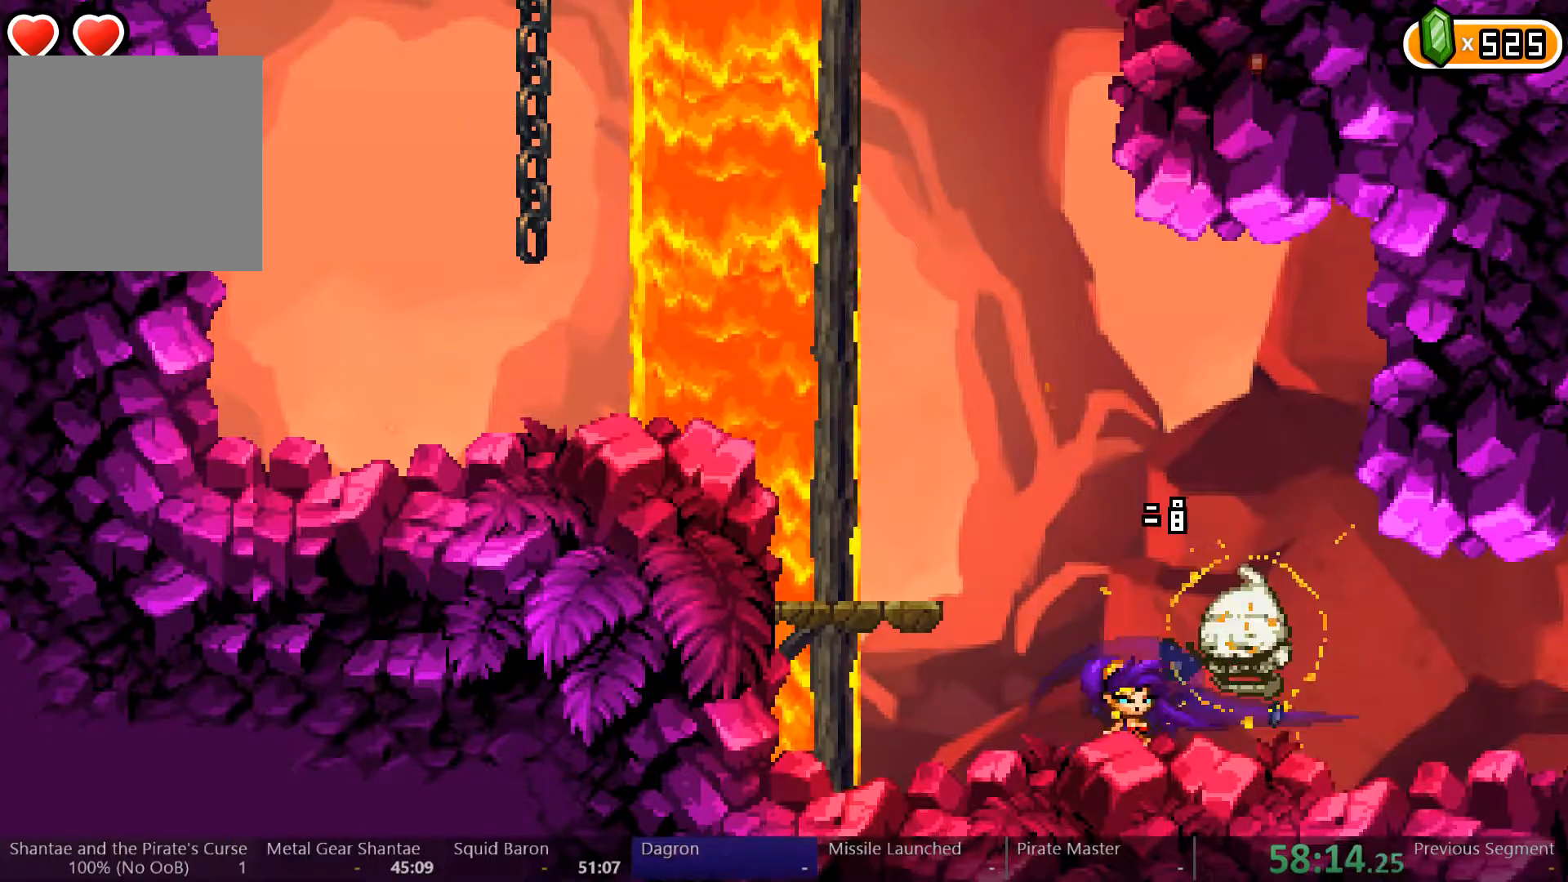
{"buttons": ["DPAD_RIGHT"], "left_stick": "center", "right_stick": "center", "events": []}
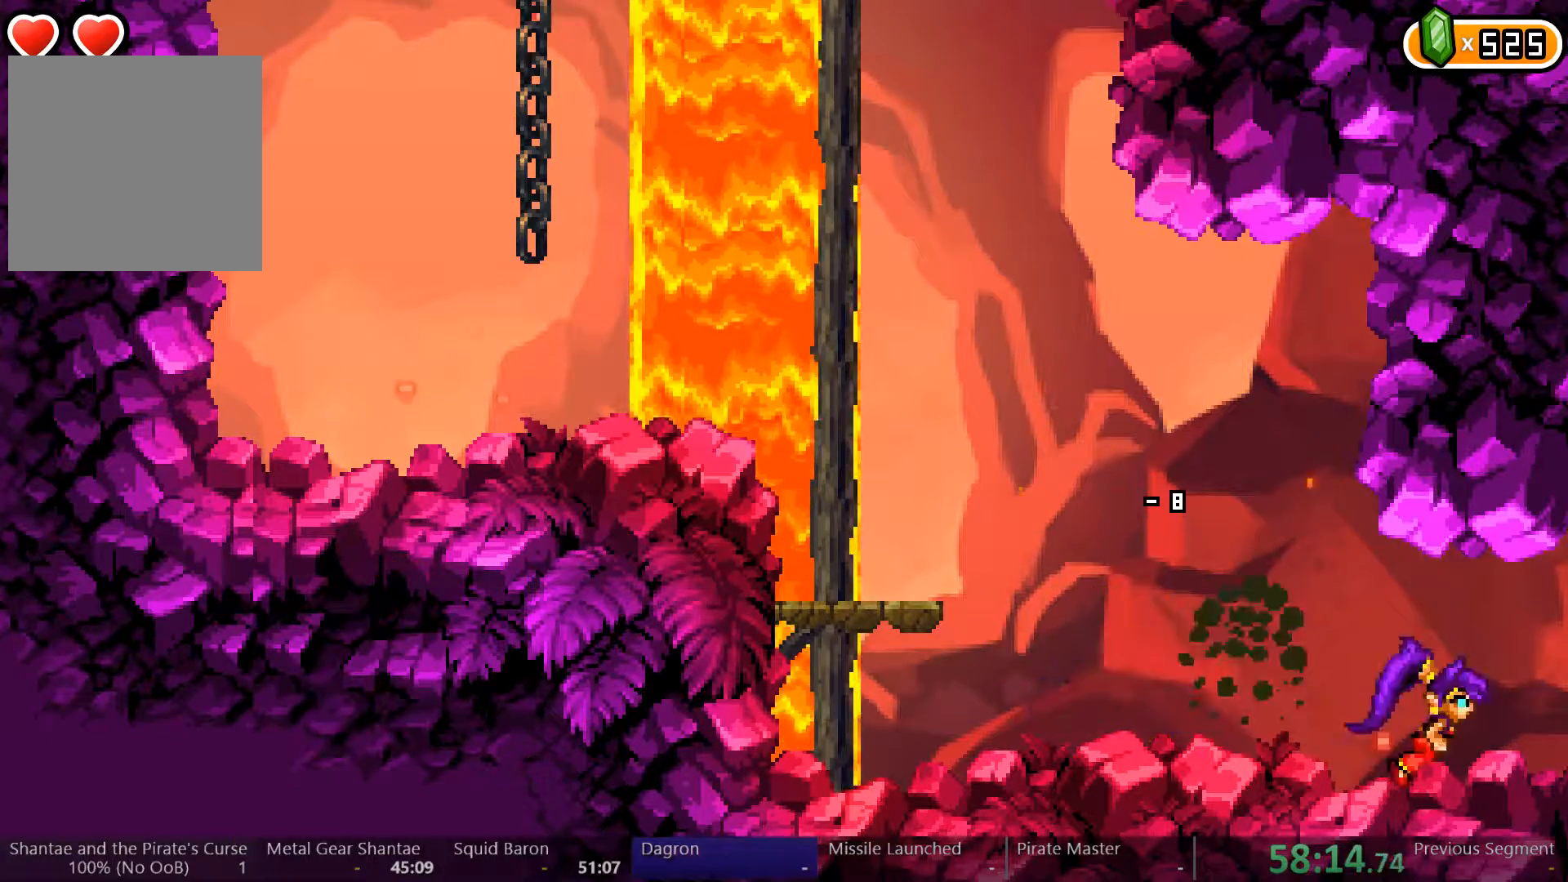
{"buttons": ["DPAD_RIGHT"], "left_stick": "center", "right_stick": "center", "events": []}
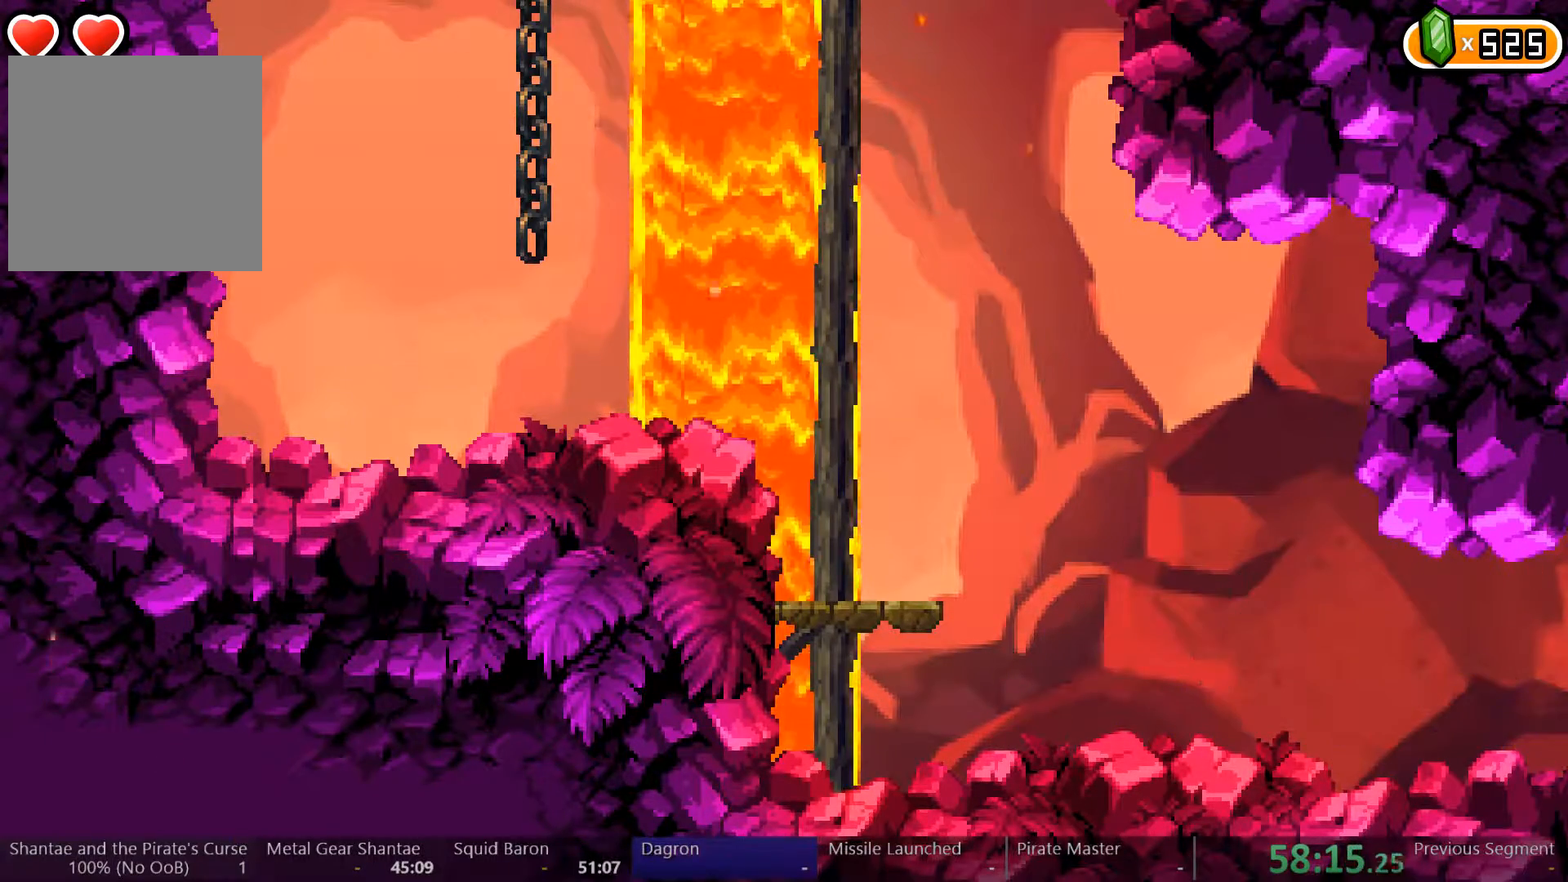
{"buttons": ["DPAD_LEFT"], "left_stick": "center", "right_stick": "center", "events": [[100, "DPAD_RIGHT", "up"], [233, "DPAD_LEFT", "down"]]}
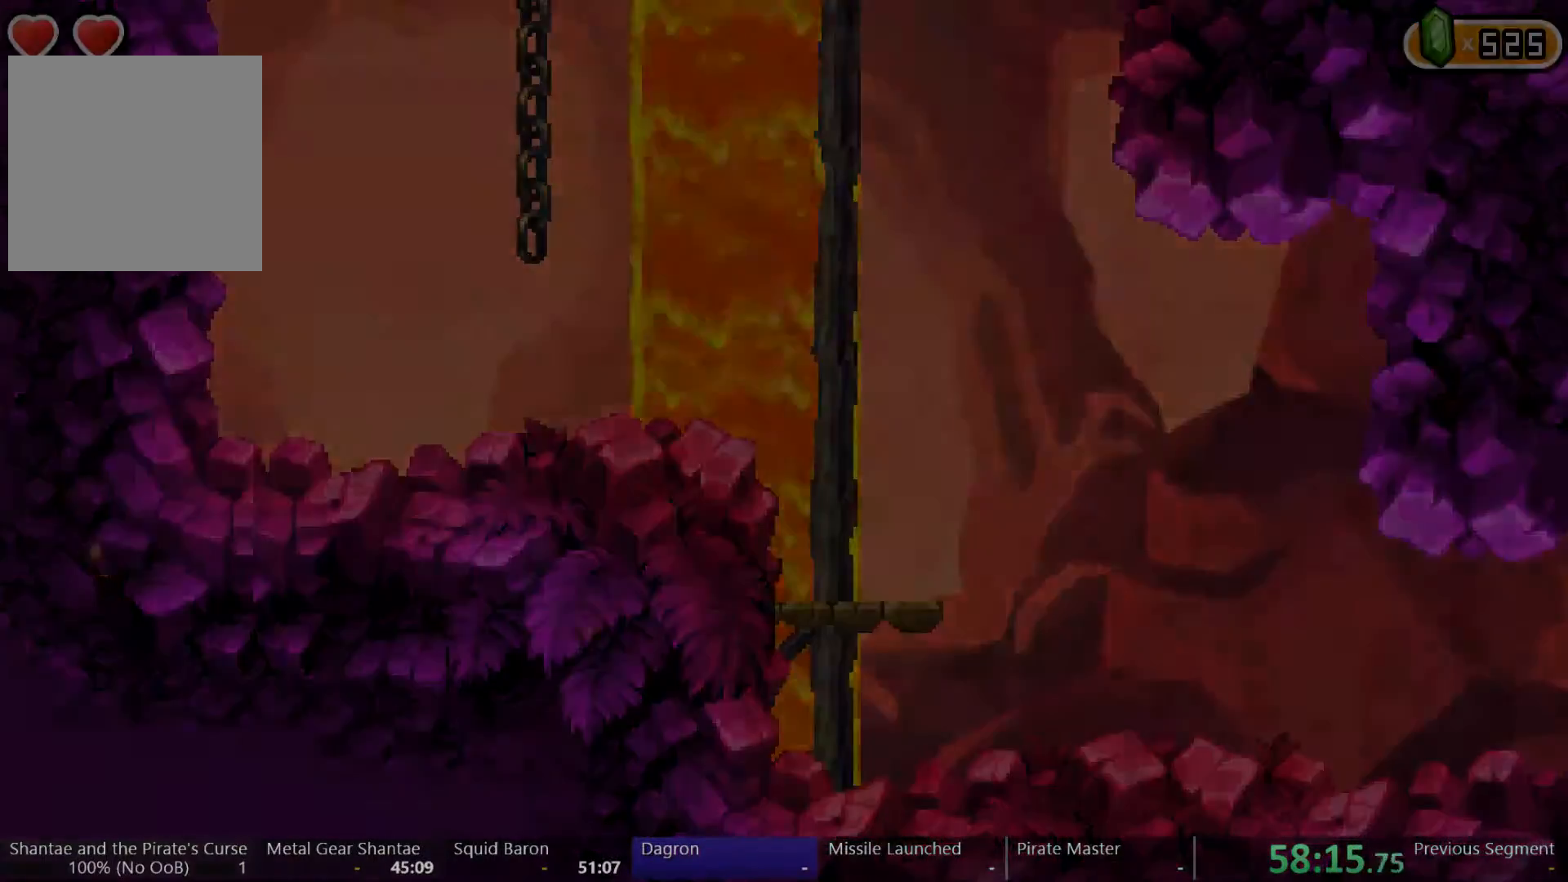
{"buttons": ["DPAD_LEFT"], "left_stick": "center", "right_stick": "center", "events": []}
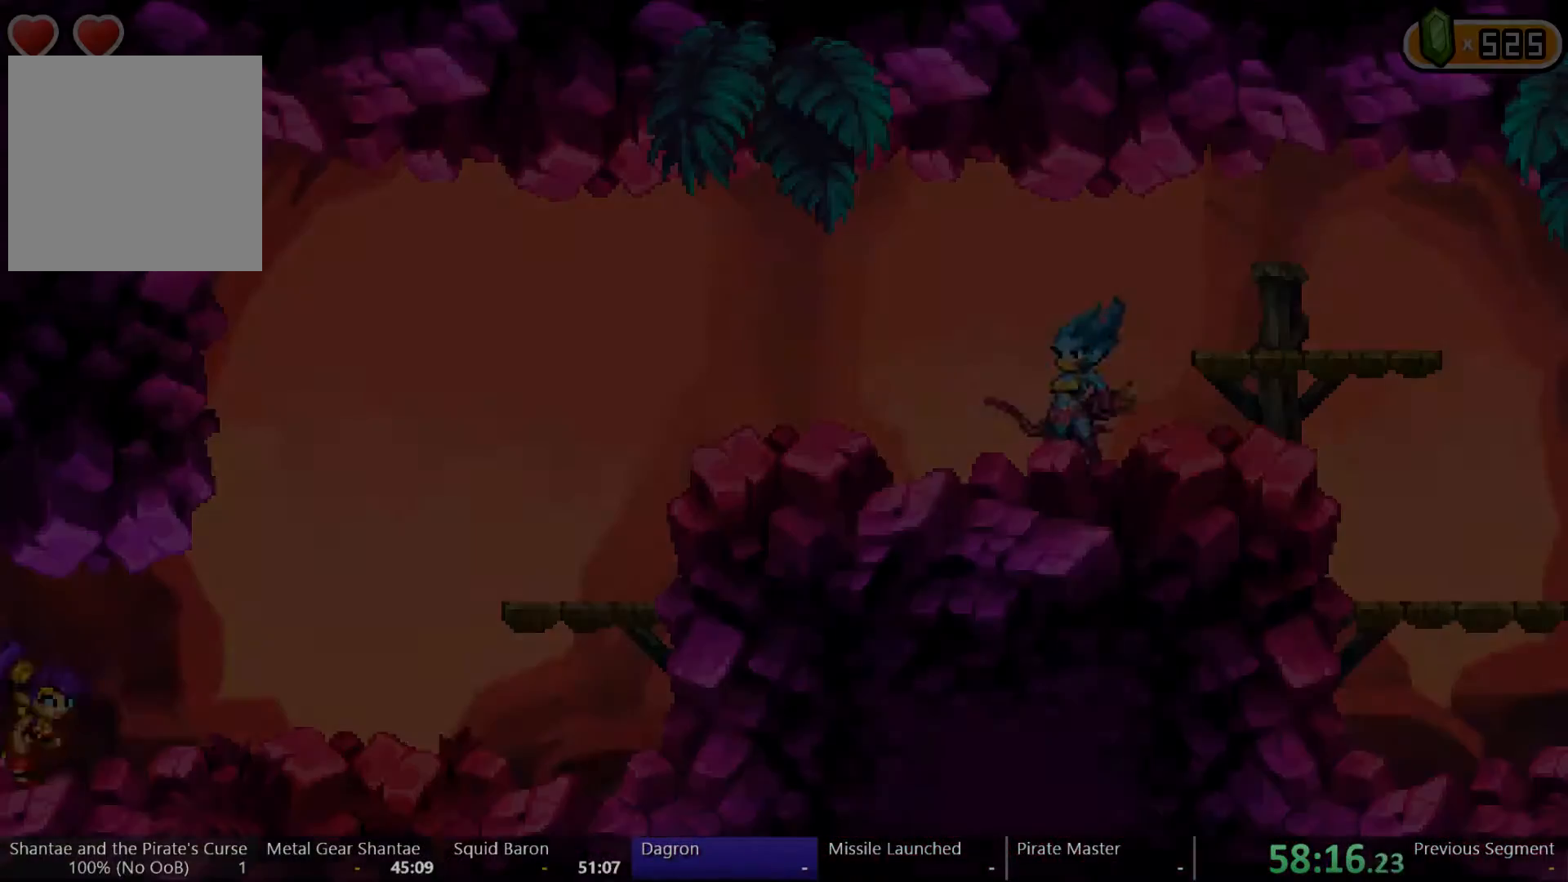
{"buttons": ["DPAD_LEFT"], "left_stick": "center", "right_stick": "center", "events": []}
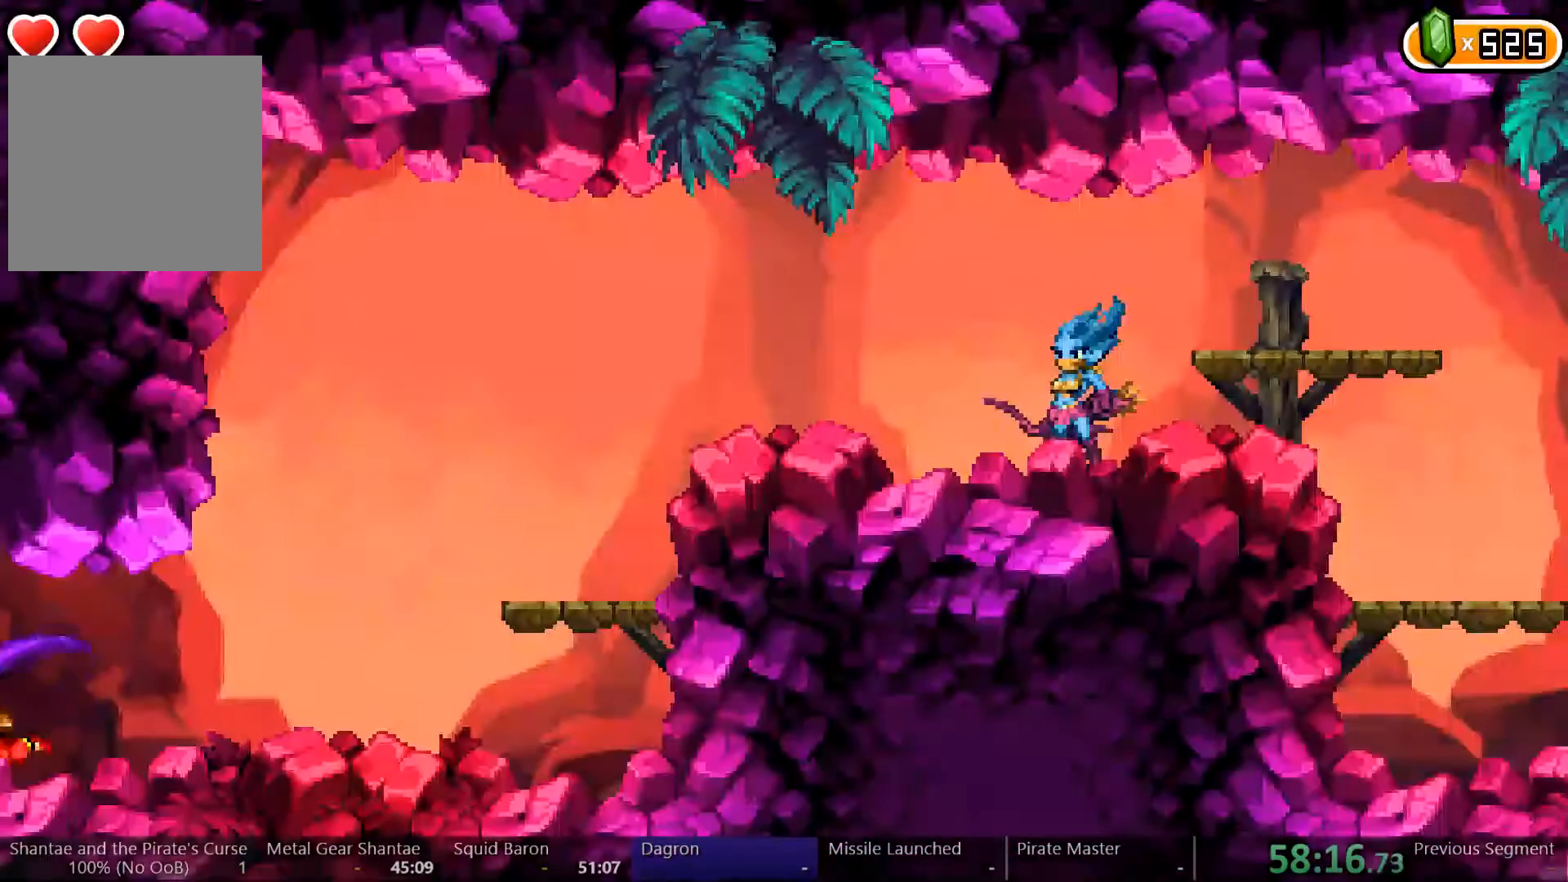
{"buttons": ["B"], "left_stick": "center", "right_stick": "center", "events": [[167, "DPAD_LEFT", "up"], [267, "B", "down"], [333, "B", "up"], [400, "B", "down"]]}
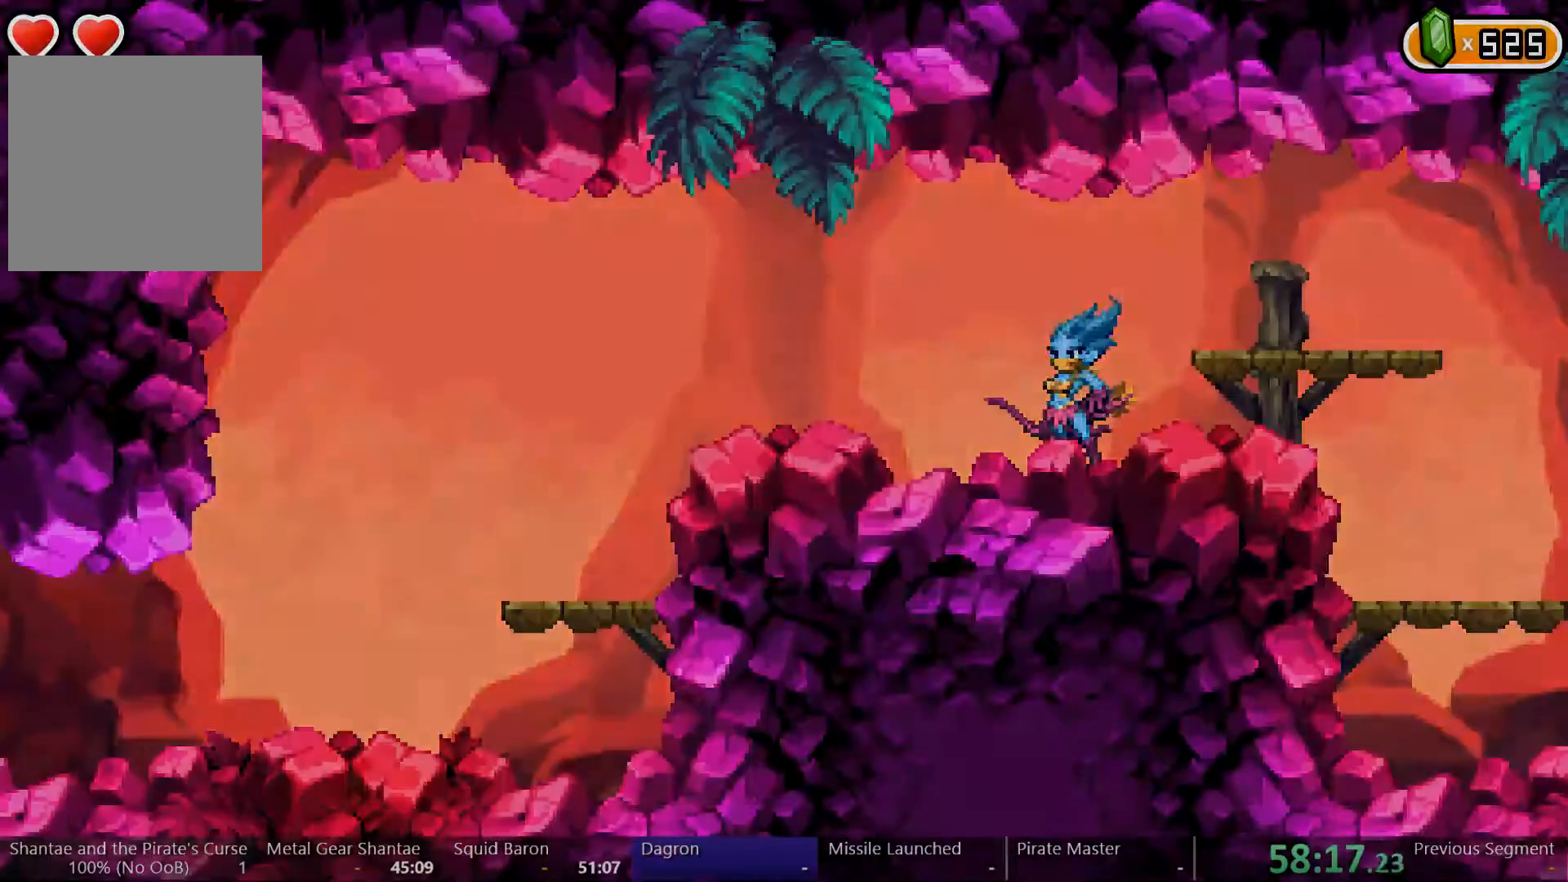
{"buttons": [], "left_stick": "center", "right_stick": "center", "events": [[233, "B", "up"], [267, "B", "down"], [367, "B", "up"], [433, "B", "down"], [500, "B", "up"]]}
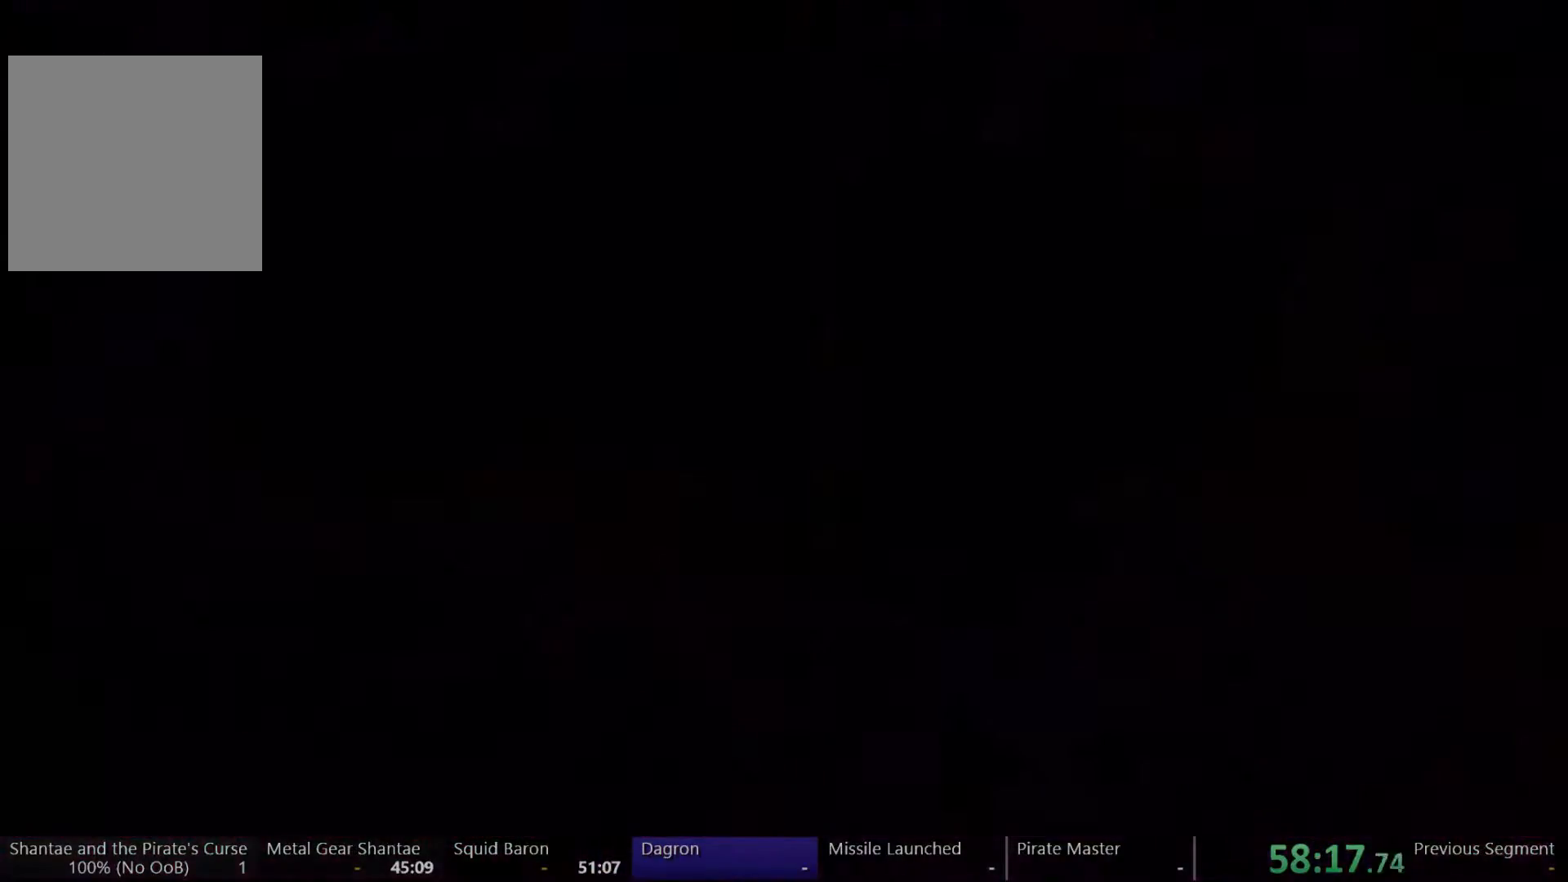
{"buttons": ["B"], "left_stick": "center", "right_stick": "center", "events": [[67, "B", "down"], [133, "B", "up"], [200, "B", "down"], [267, "B", "up"], [333, "B", "down"], [400, "B", "up"], [467, "B", "down"]]}
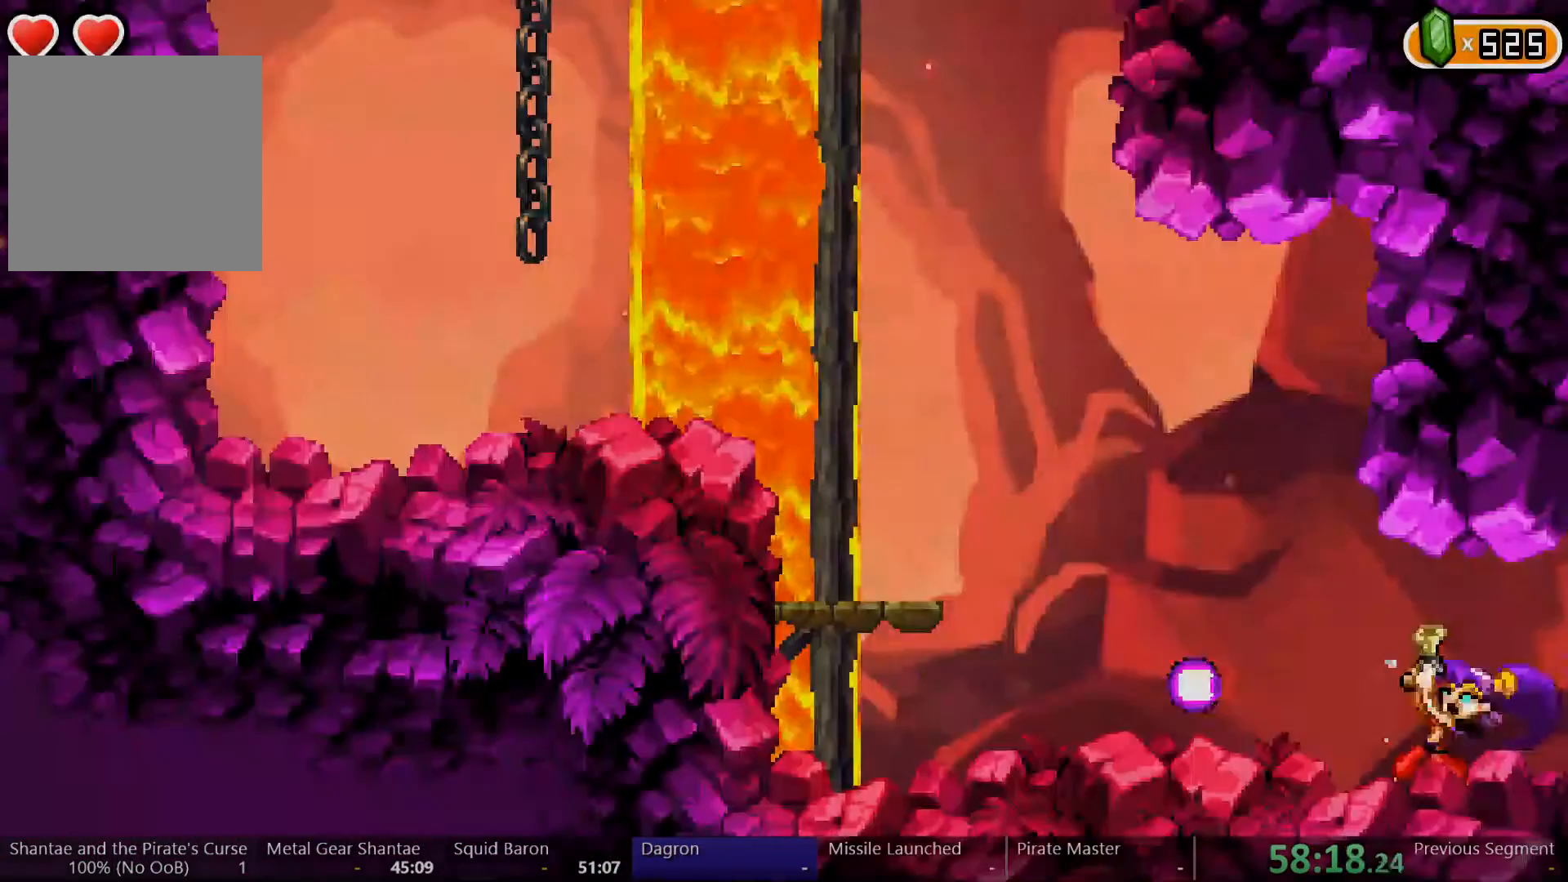
{"buttons": ["B"], "left_stick": "center", "right_stick": "center", "events": [[133, "B", "up"], [200, "B", "down"], [267, "B", "up"], [333, "B", "down"], [400, "B", "up"], [467, "B", "down"]]}
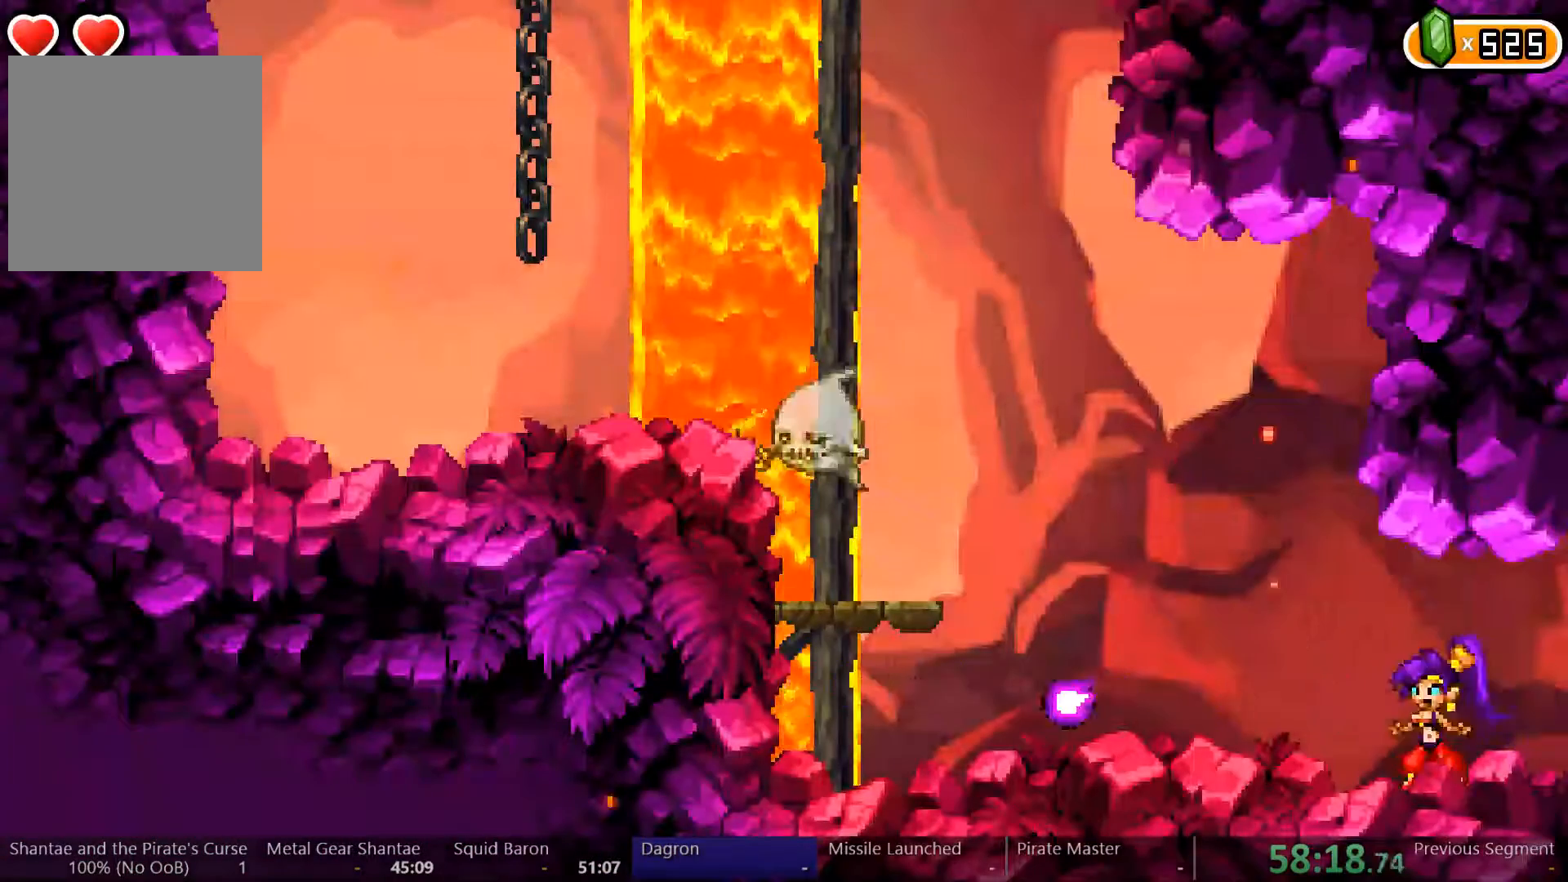
{"buttons": ["Y"], "left_stick": "center", "right_stick": "center", "events": [[200, "B", "up"], [367, "Y", "down"]]}
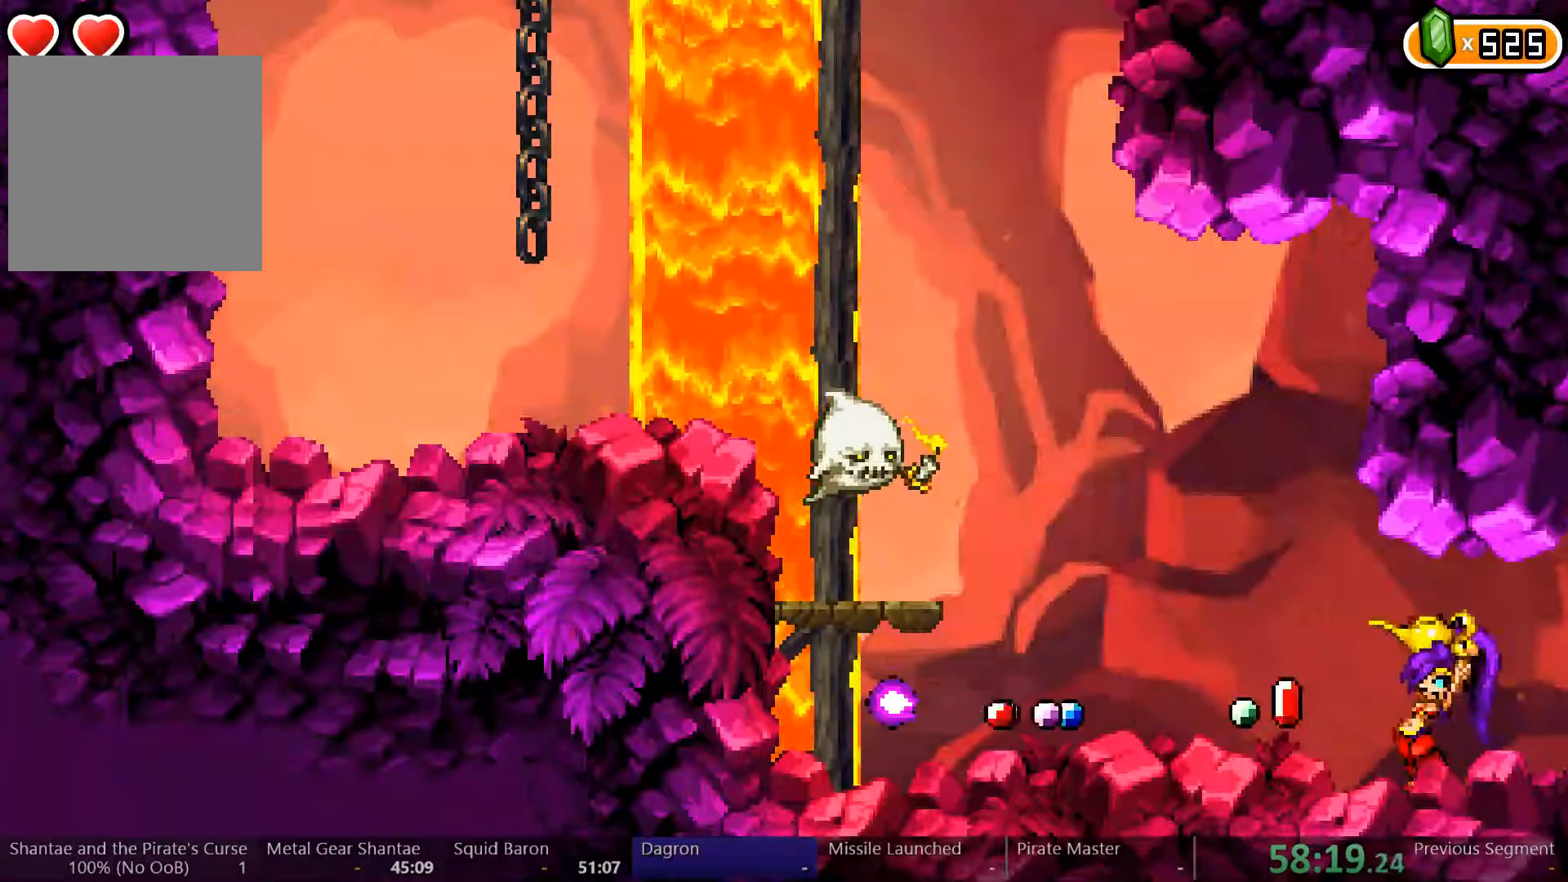
{"buttons": ["Y"], "left_stick": "center", "right_stick": "center", "events": []}
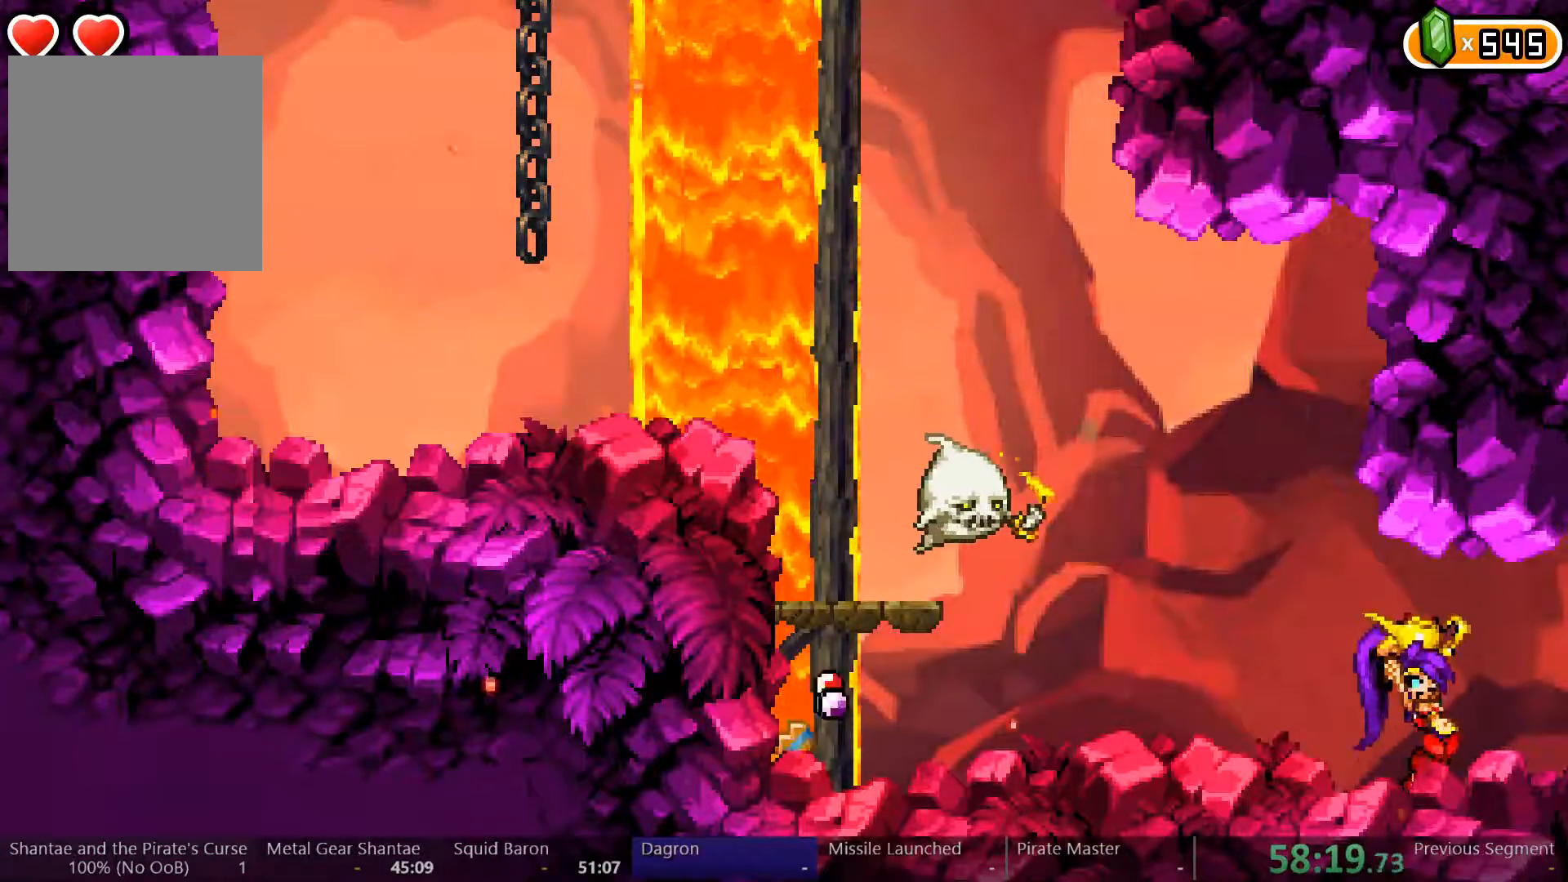
{"buttons": ["DPAD_RIGHT"], "left_stick": "center", "right_stick": "center", "events": [[400, "Y", "up"], [433, "DPAD_RIGHT", "down"]]}
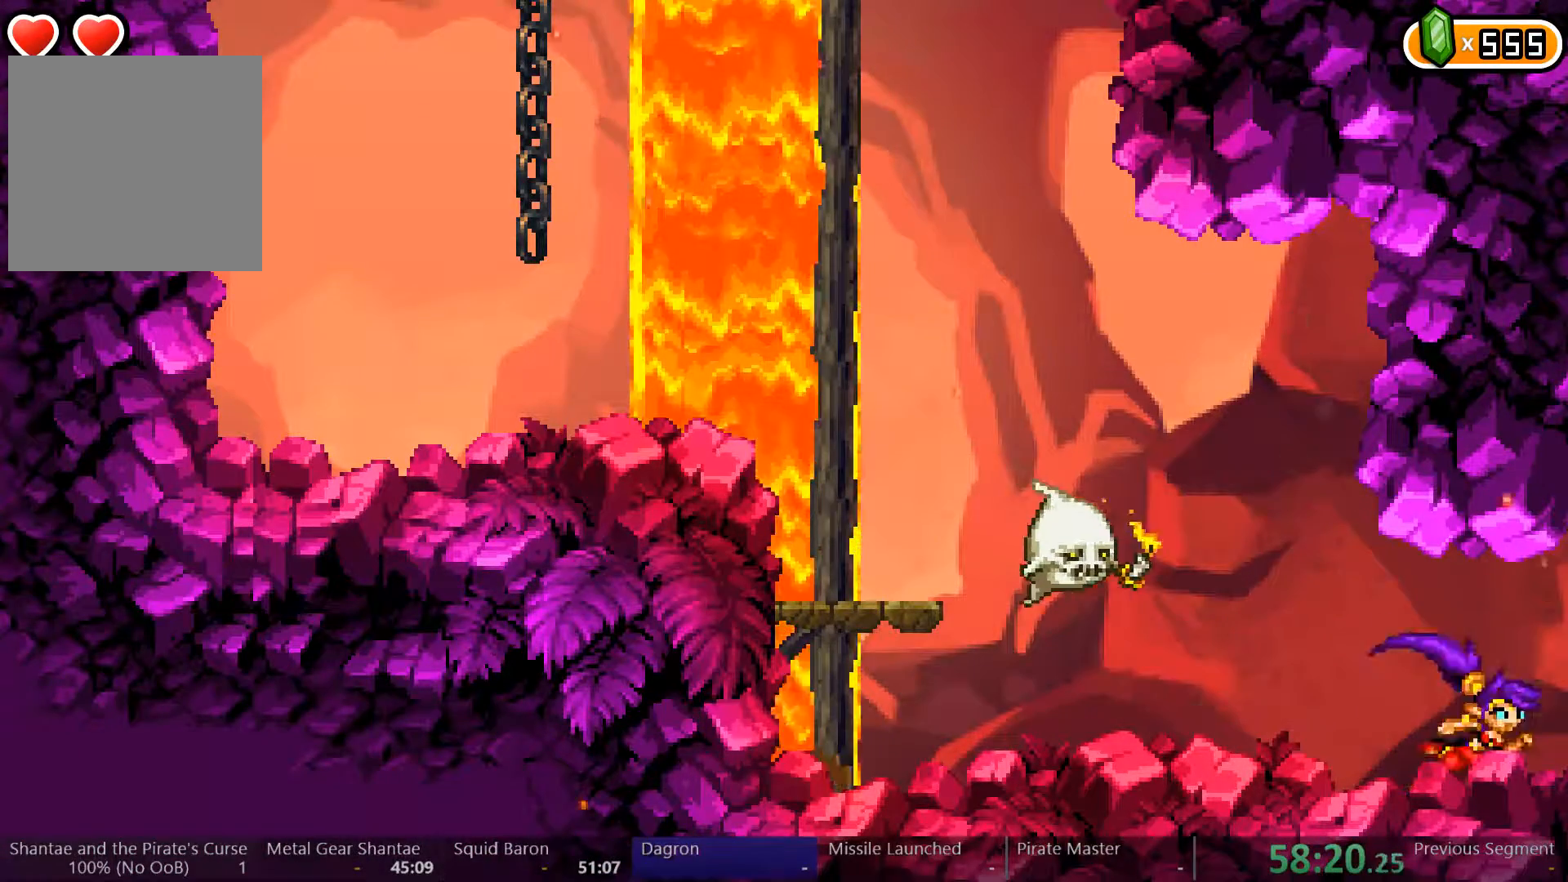
{"buttons": [], "left_stick": "center", "right_stick": "center", "events": [[400, "DPAD_RIGHT", "up"]]}
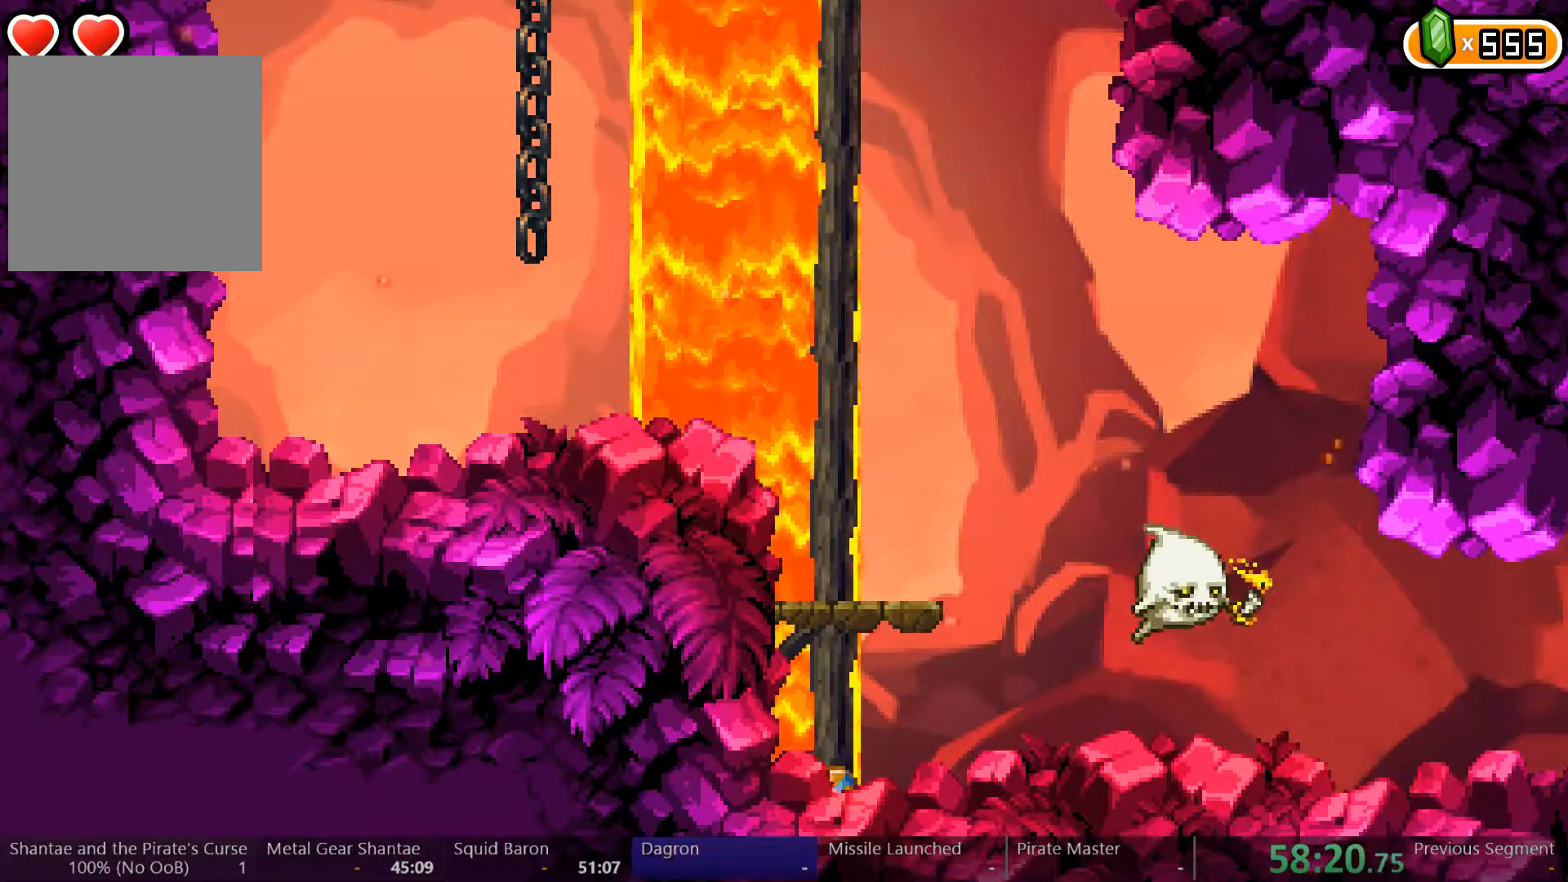
{"buttons": ["DPAD_LEFT"], "left_stick": "center", "right_stick": "center", "events": [[167, "DPAD_LEFT", "down"]]}
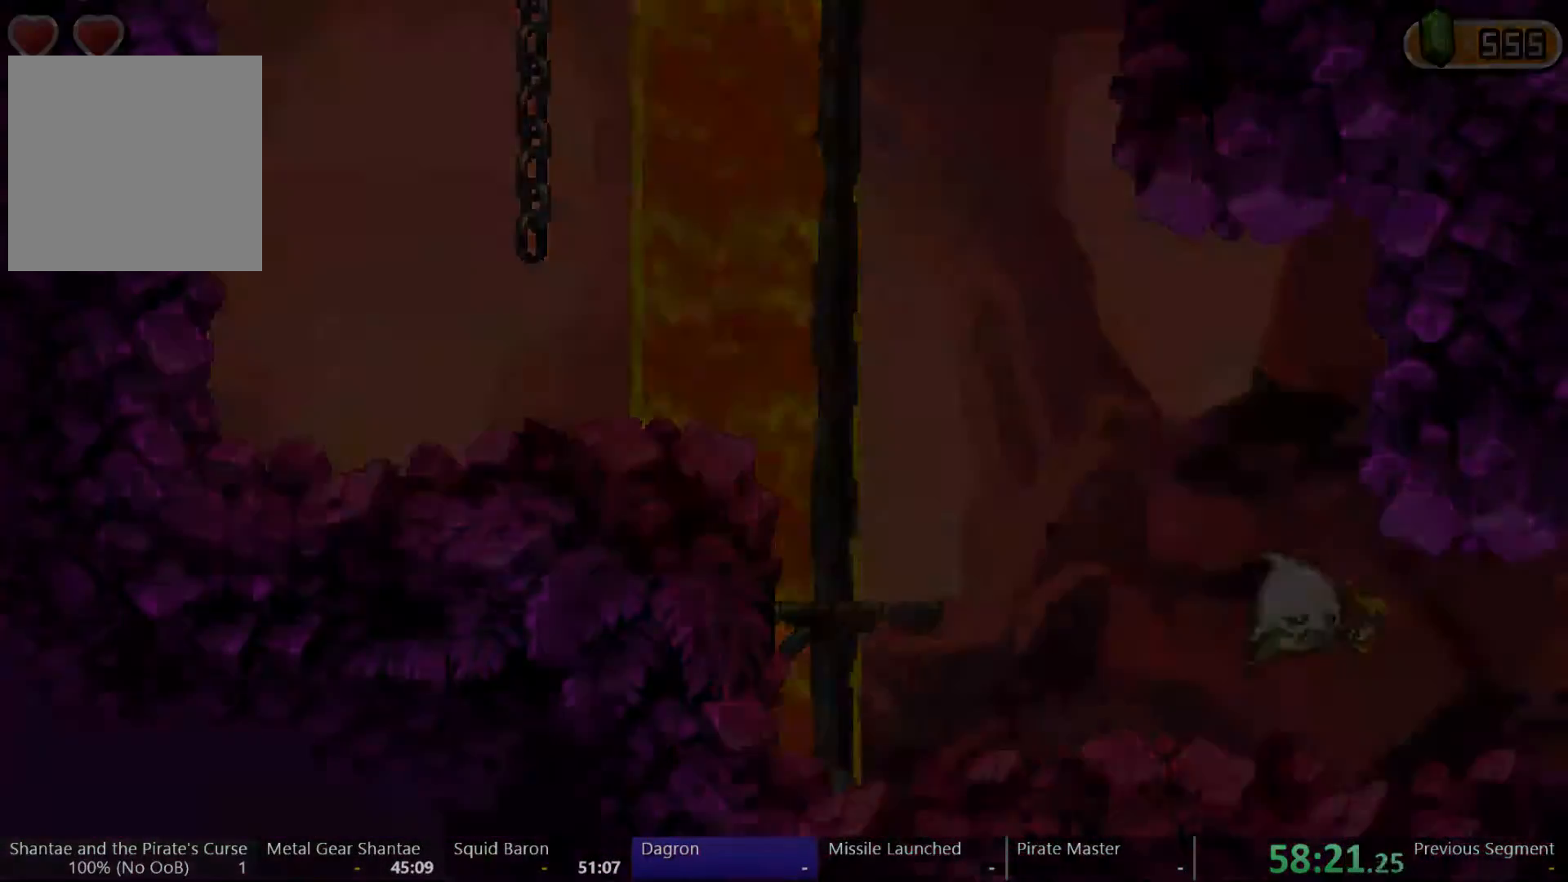
{"buttons": ["DPAD_LEFT"], "left_stick": "center", "right_stick": "center", "events": []}
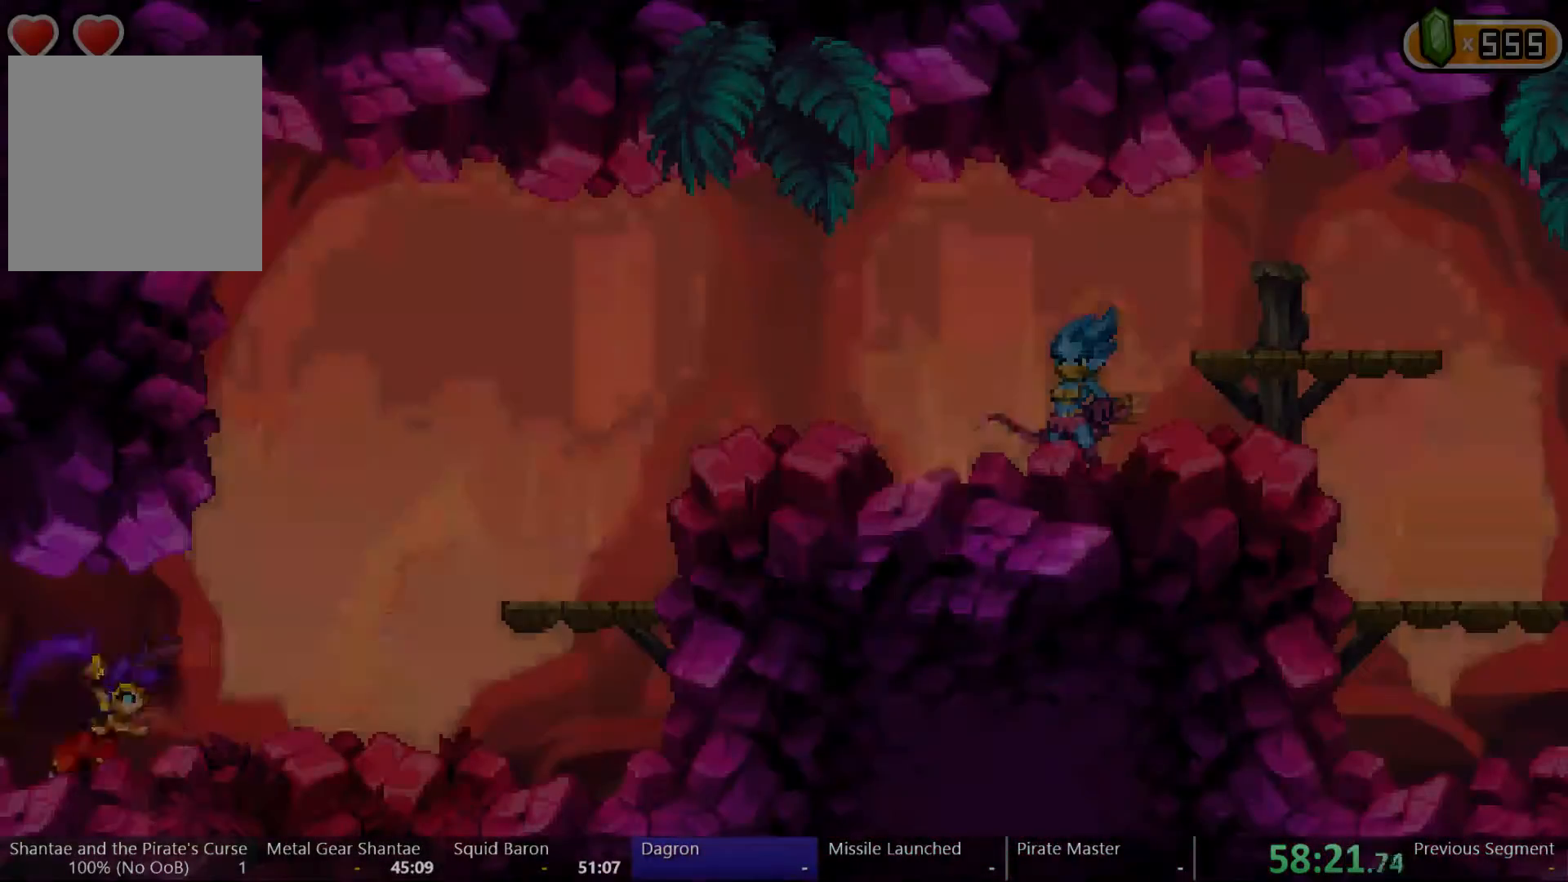
{"buttons": ["DPAD_LEFT"], "left_stick": "center", "right_stick": "center", "events": []}
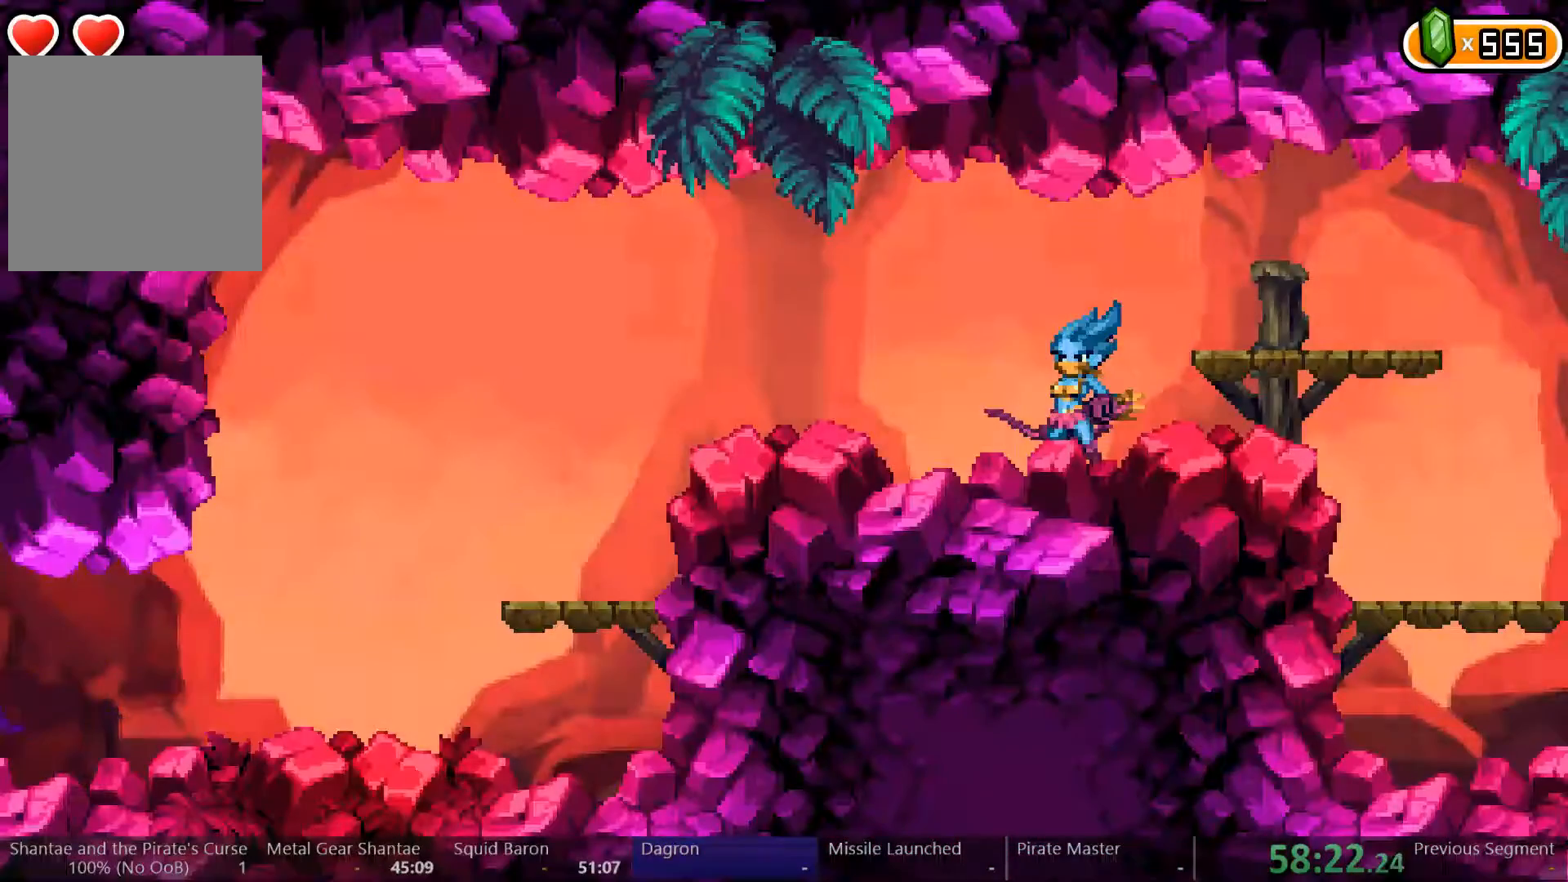
{"buttons": ["B"], "left_stick": "center", "right_stick": "center", "events": [[167, "DPAD_LEFT", "up"], [233, "B", "down"], [300, "B", "up"], [367, "B", "down"], [433, "B", "up"], [467, "B", "down"]]}
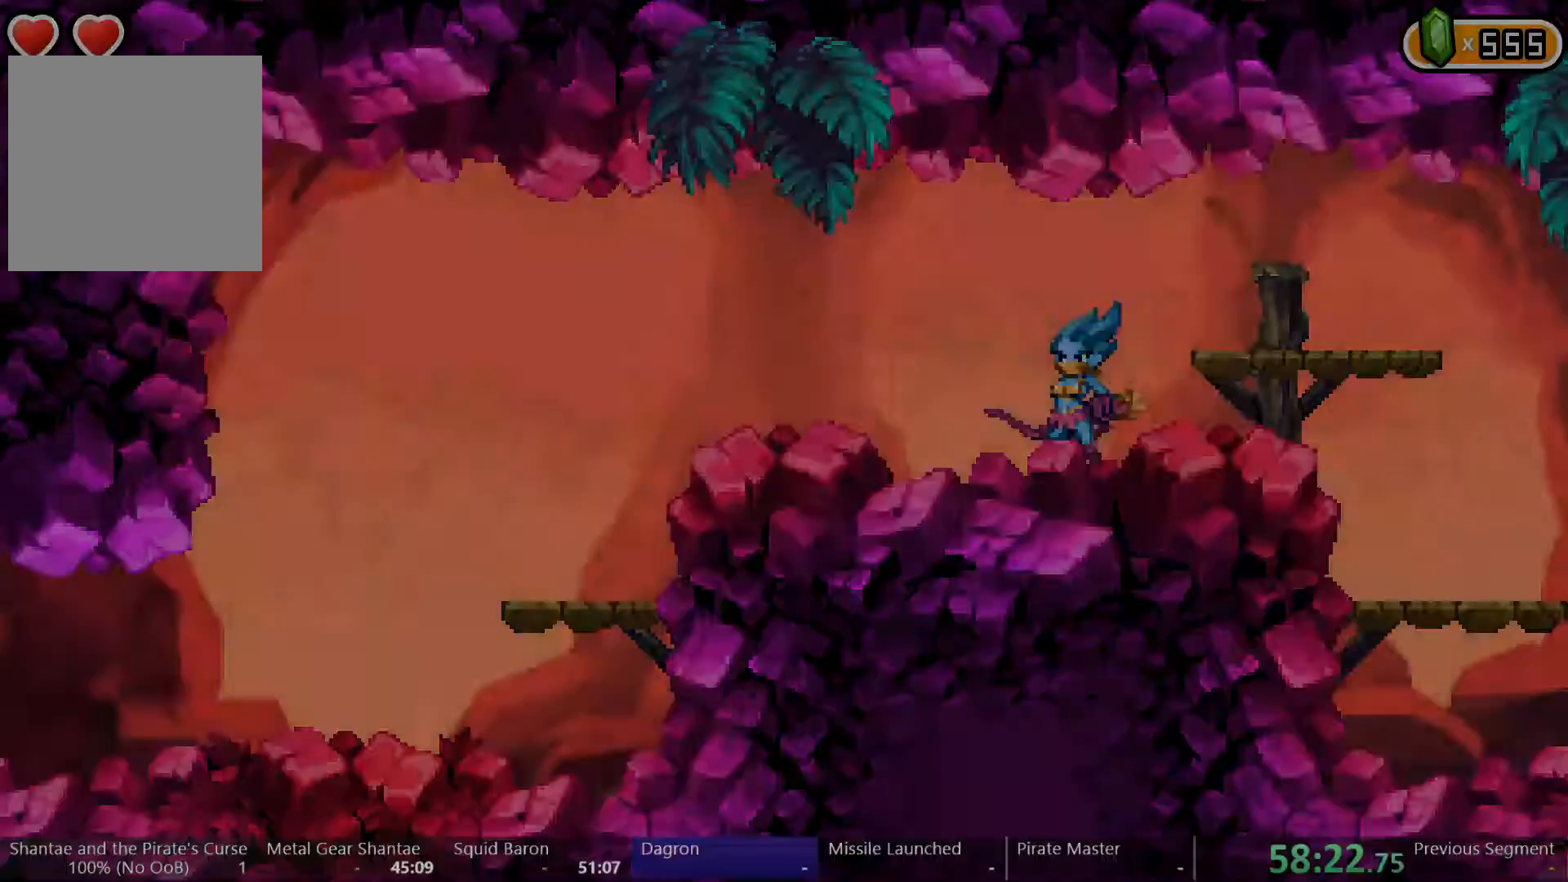
{"buttons": ["B"], "left_stick": "center", "right_stick": "center", "events": [[33, "B", "up"], [100, "B", "down"], [167, "B", "up"], [233, "B", "down"], [300, "B", "up"], [367, "B", "down"], [433, "B", "up"], [500, "B", "down"]]}
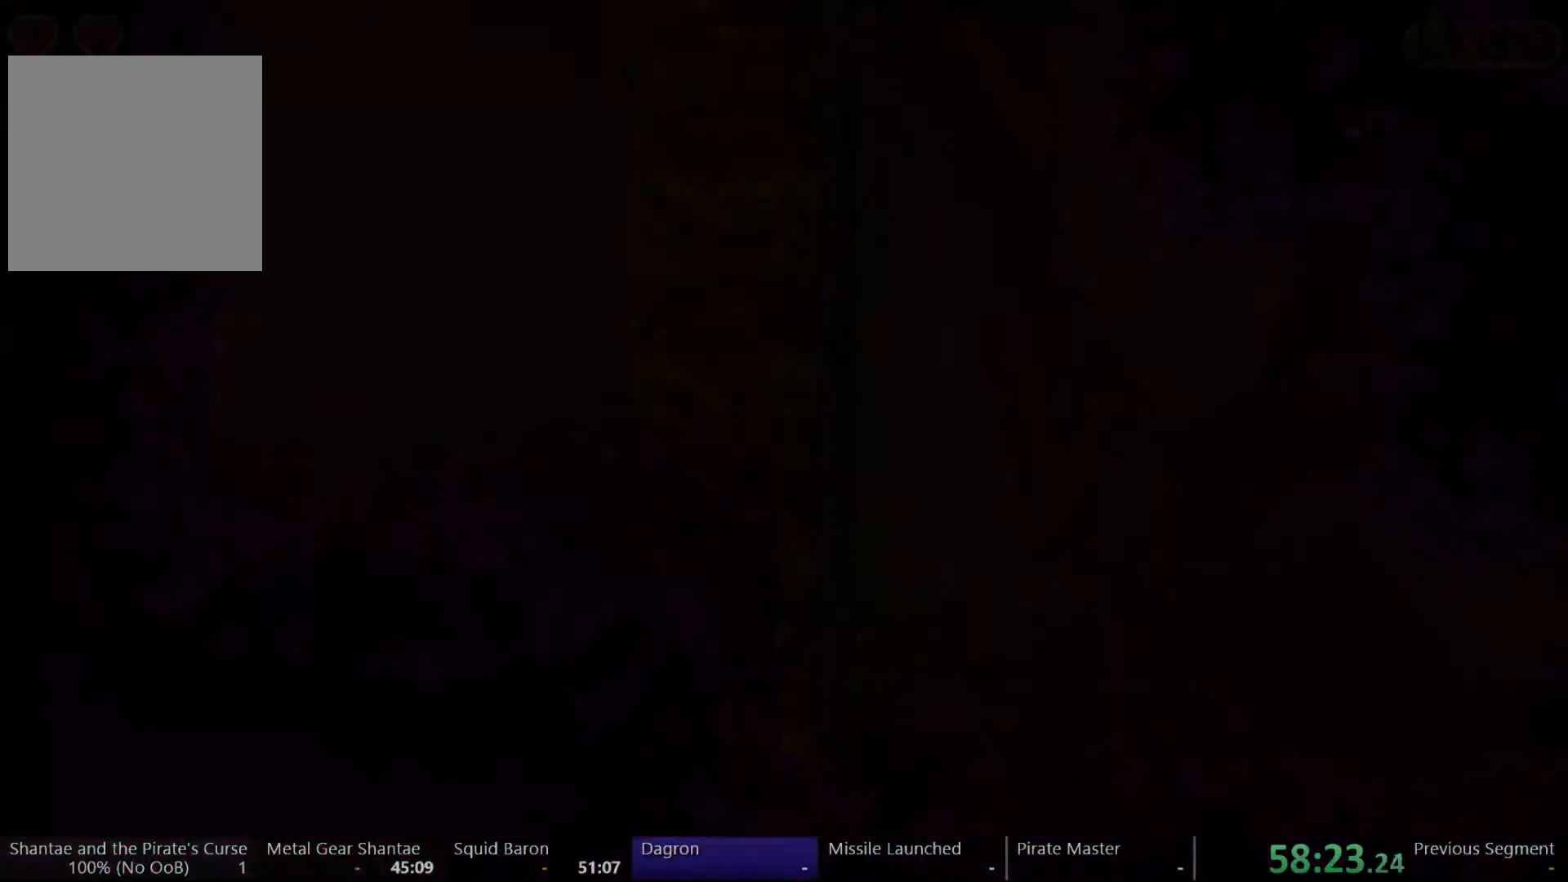
{"buttons": [], "left_stick": "center", "right_stick": "center", "events": [[67, "B", "up"], [133, "B", "down"], [200, "B", "up"], [267, "B", "down"], [333, "B", "up"], [400, "B", "down"], [467, "B", "up"]]}
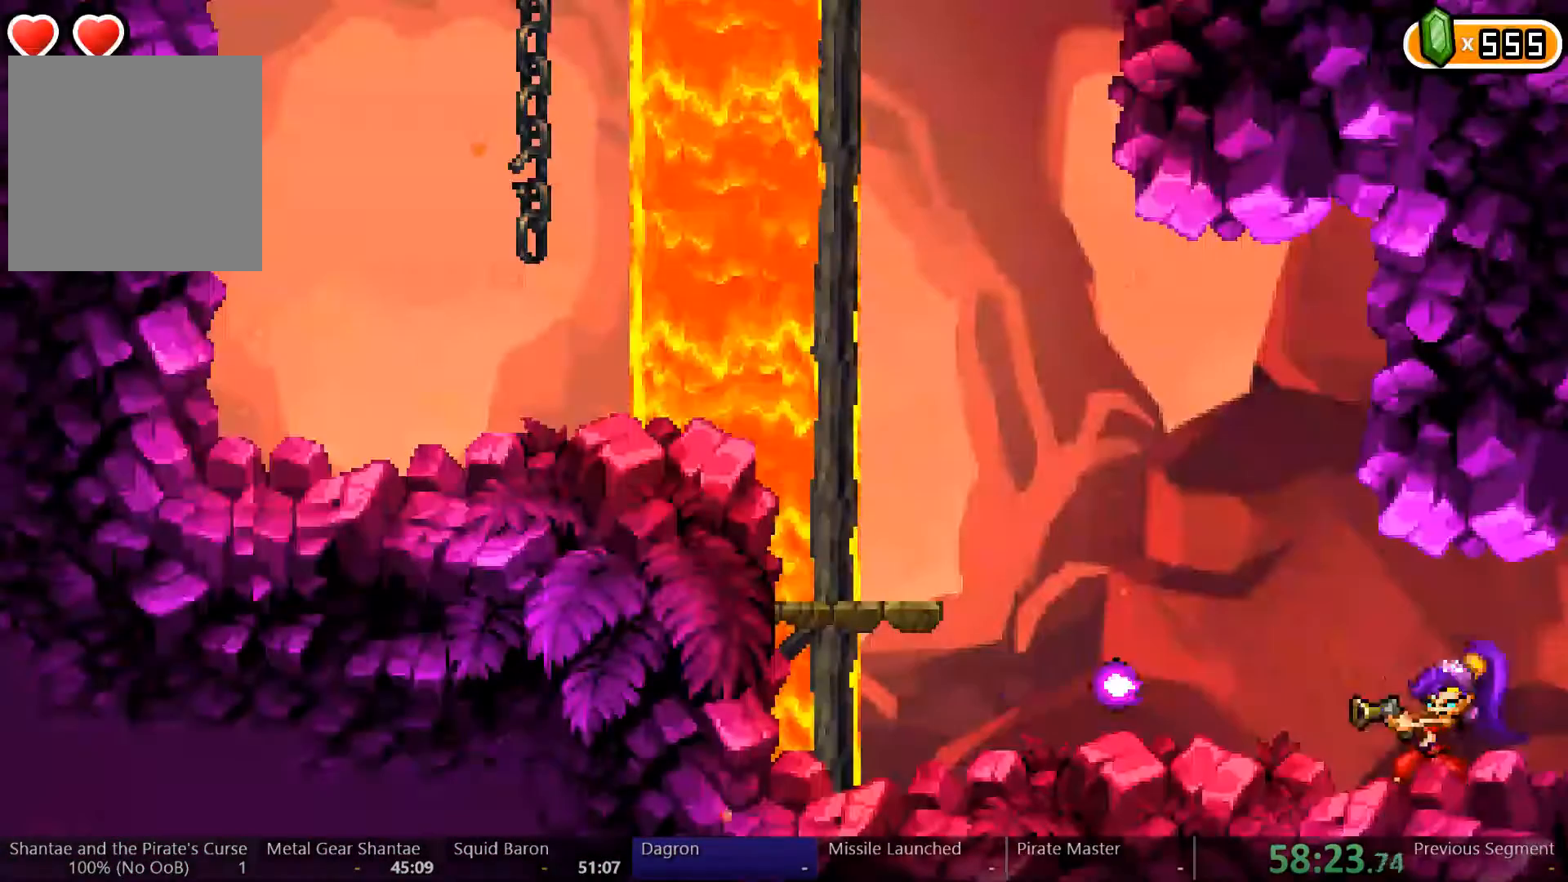
{"buttons": [], "left_stick": "center", "right_stick": "center", "events": [[33, "B", "down"], [100, "B", "up"], [167, "B", "down"], [233, "B", "up"], [300, "B", "down"], [367, "B", "up"], [433, "B", "down"], [500, "B", "up"]]}
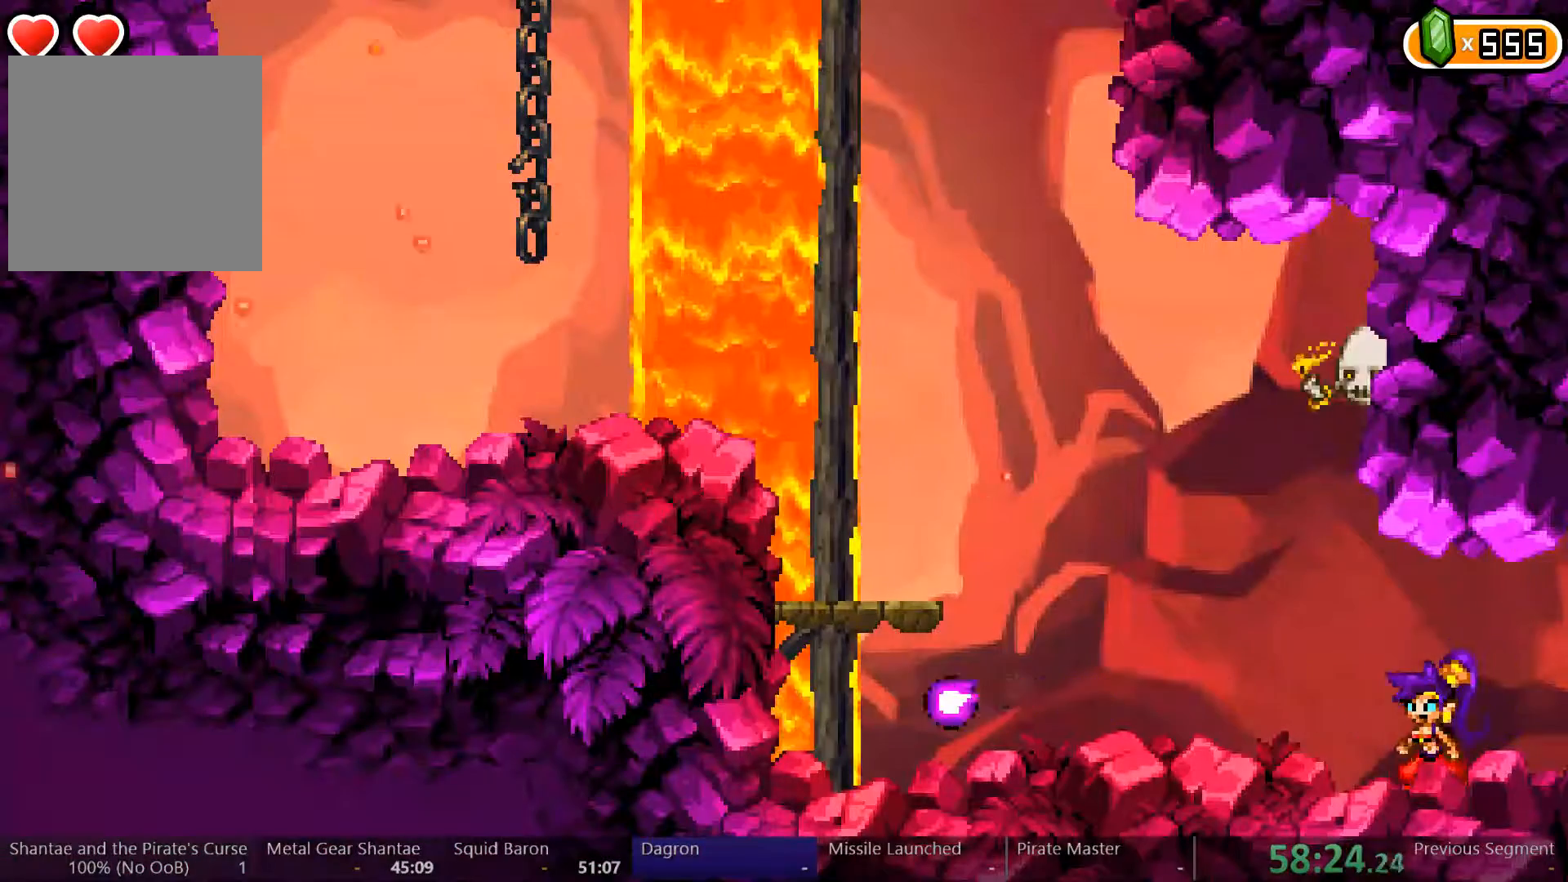
{"buttons": ["B"], "left_stick": "center", "right_stick": "center", "events": [[500, "B", "down"]]}
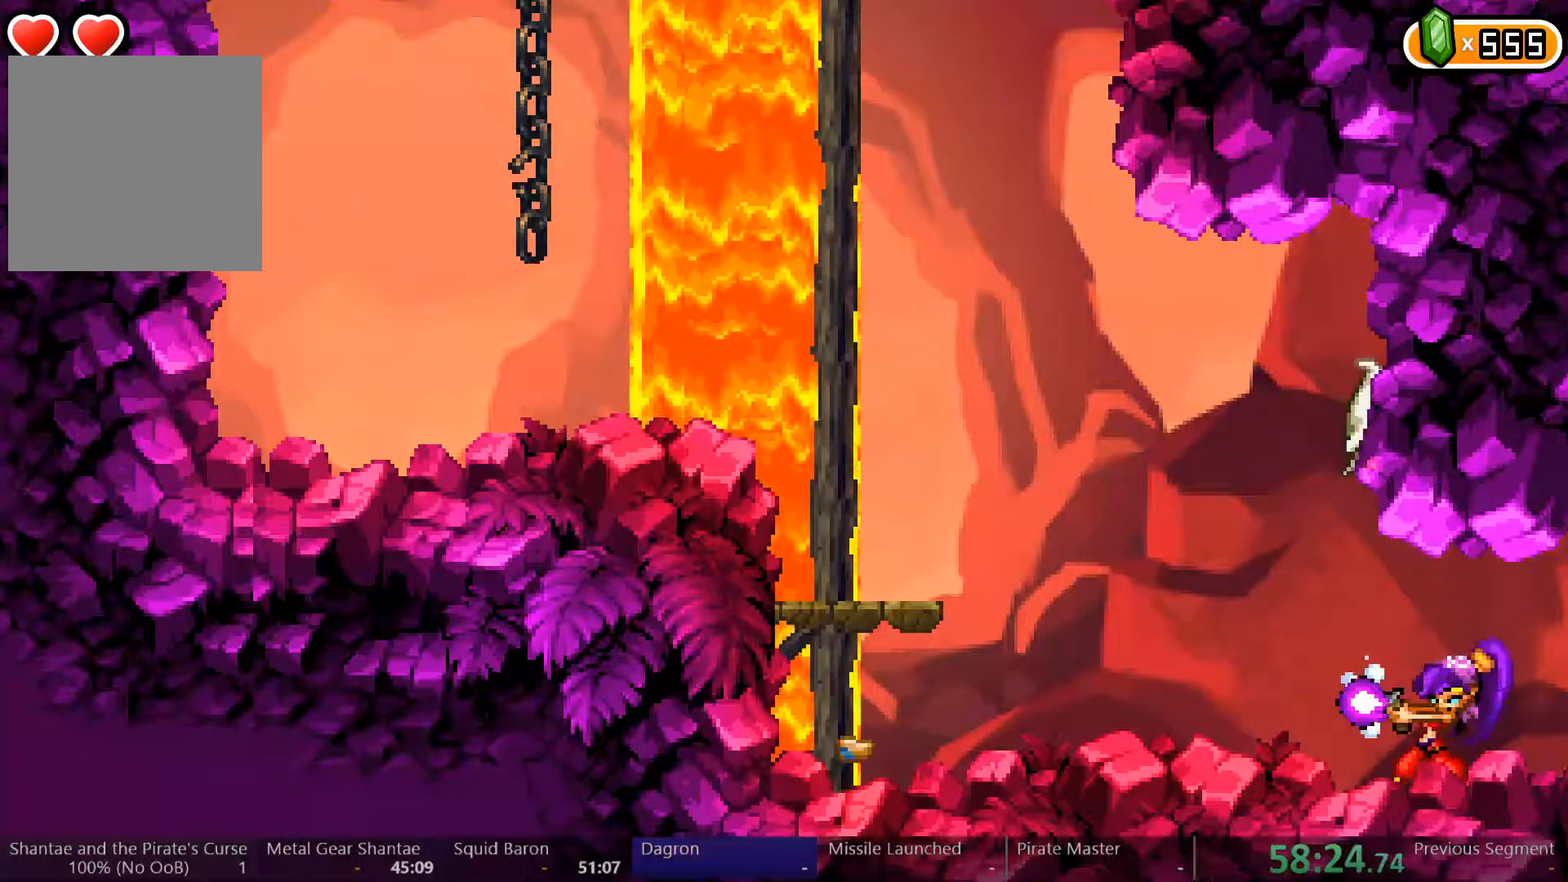
{"buttons": ["DPAD_LEFT"], "left_stick": "center", "right_stick": "center", "events": [[67, "B", "up"], [233, "DPAD_LEFT", "down"]]}